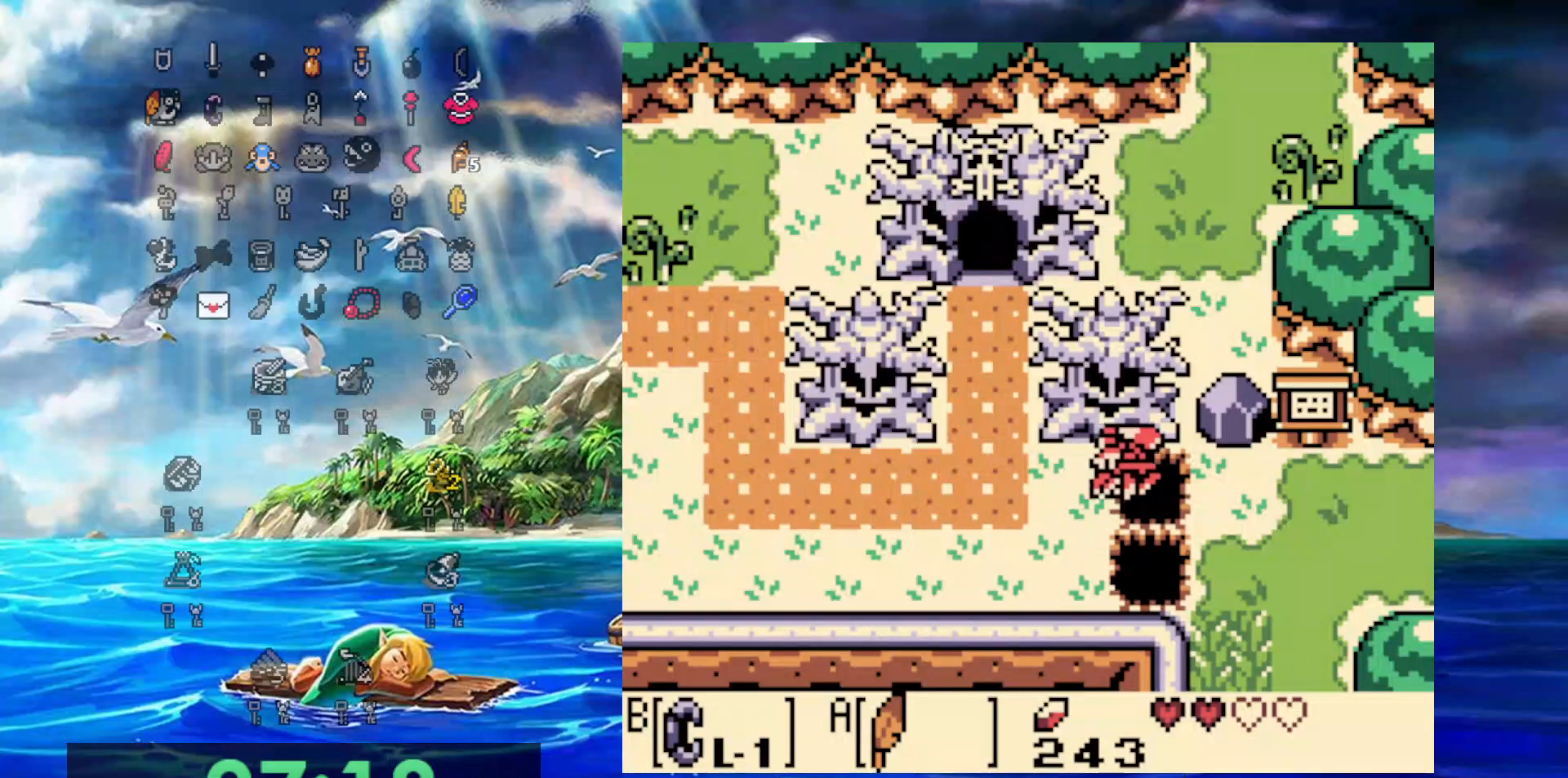
Gameplay with a controller (Nintendo layout); each line is a JSON object with the inputs held at the frame after it. "events" lists button and stick changes between this image and that frame as [ms after this image, input, new state], when the widget could be followed in between. Not read: L3 R3.
{"buttons": ["A", "DPAD_DOWN"], "events": [[167, "A", "up"], [217, "DPAD_DOWN", "down"], [317, "A", "down"], [500, "DPAD_RIGHT", "up"]]}
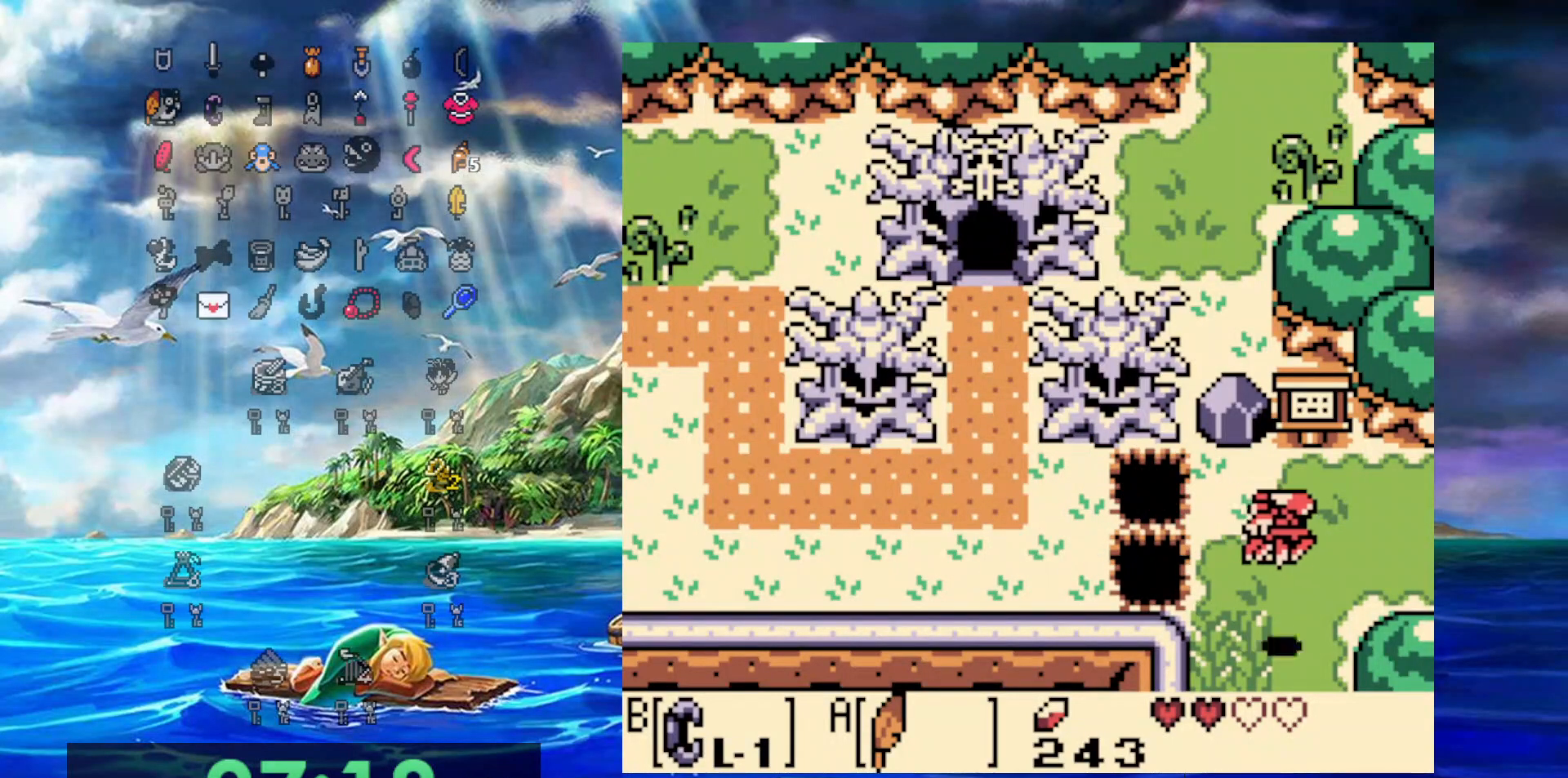
{"buttons": ["DPAD_DOWN"], "events": [[67, "A", "up"]]}
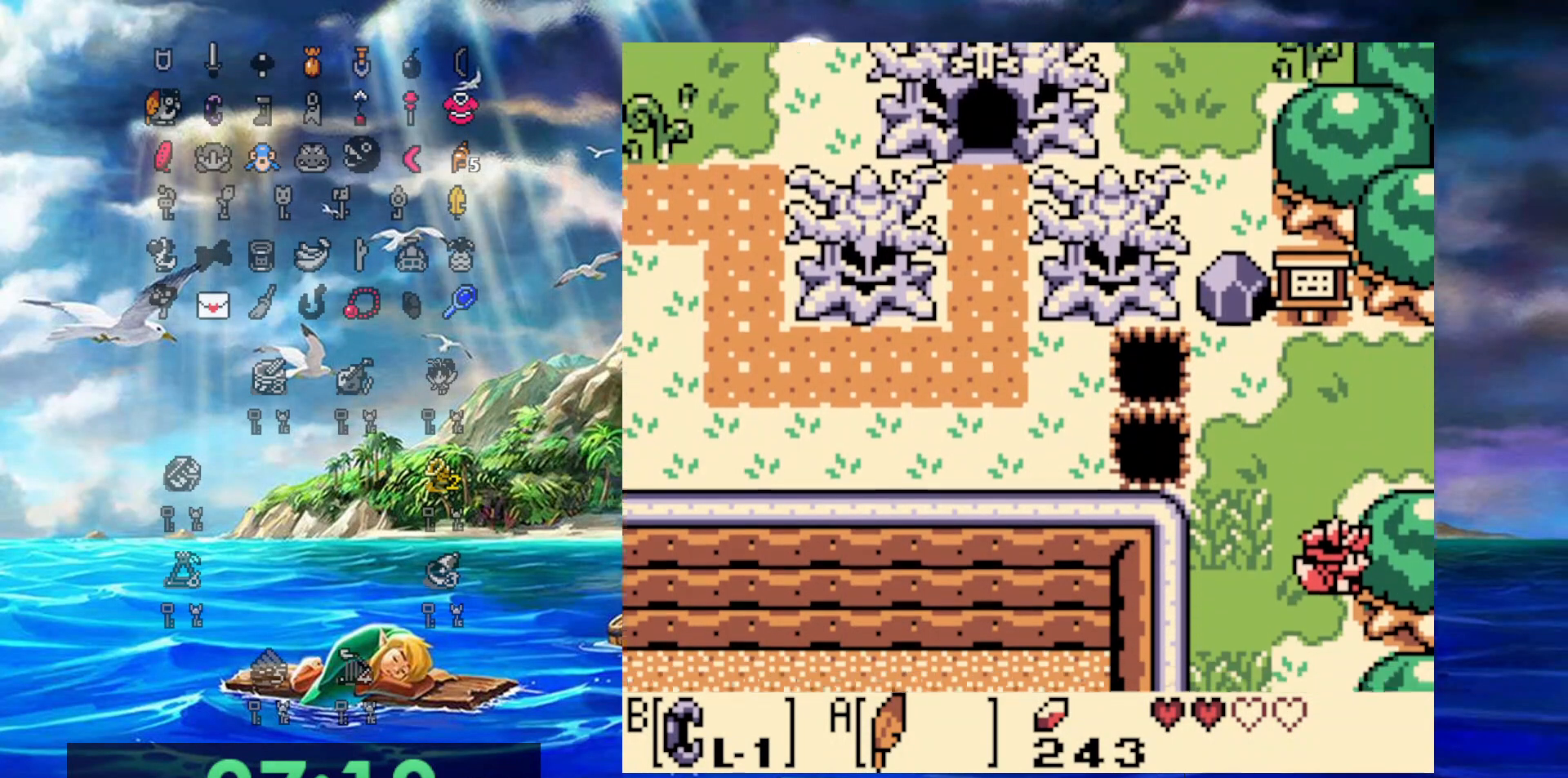
{"buttons": ["DPAD_DOWN"], "events": []}
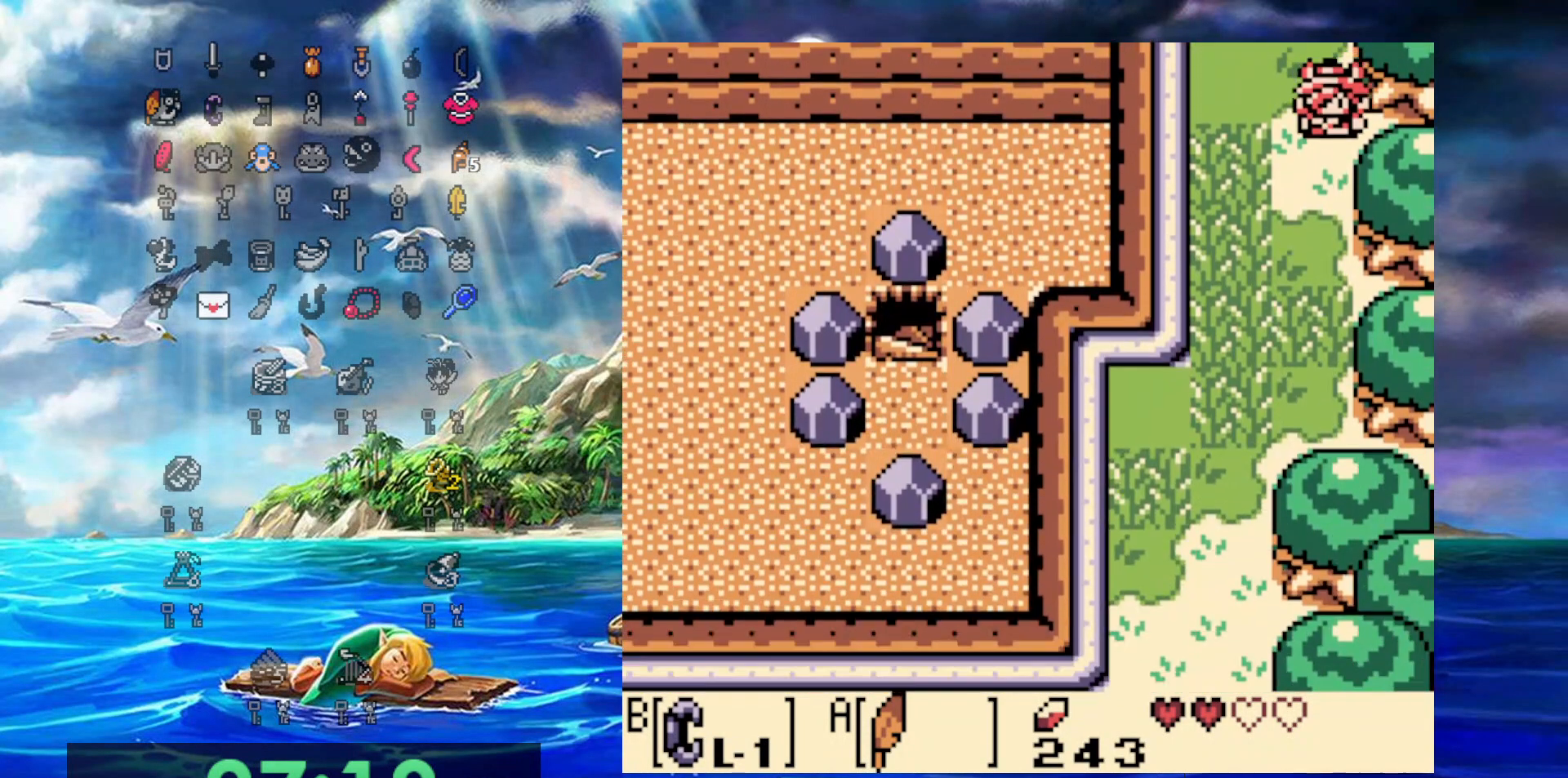
{"buttons": ["A", "DPAD_DOWN", "DPAD_LEFT"], "events": [[467, "DPAD_LEFT", "down"], [500, "A", "down"]]}
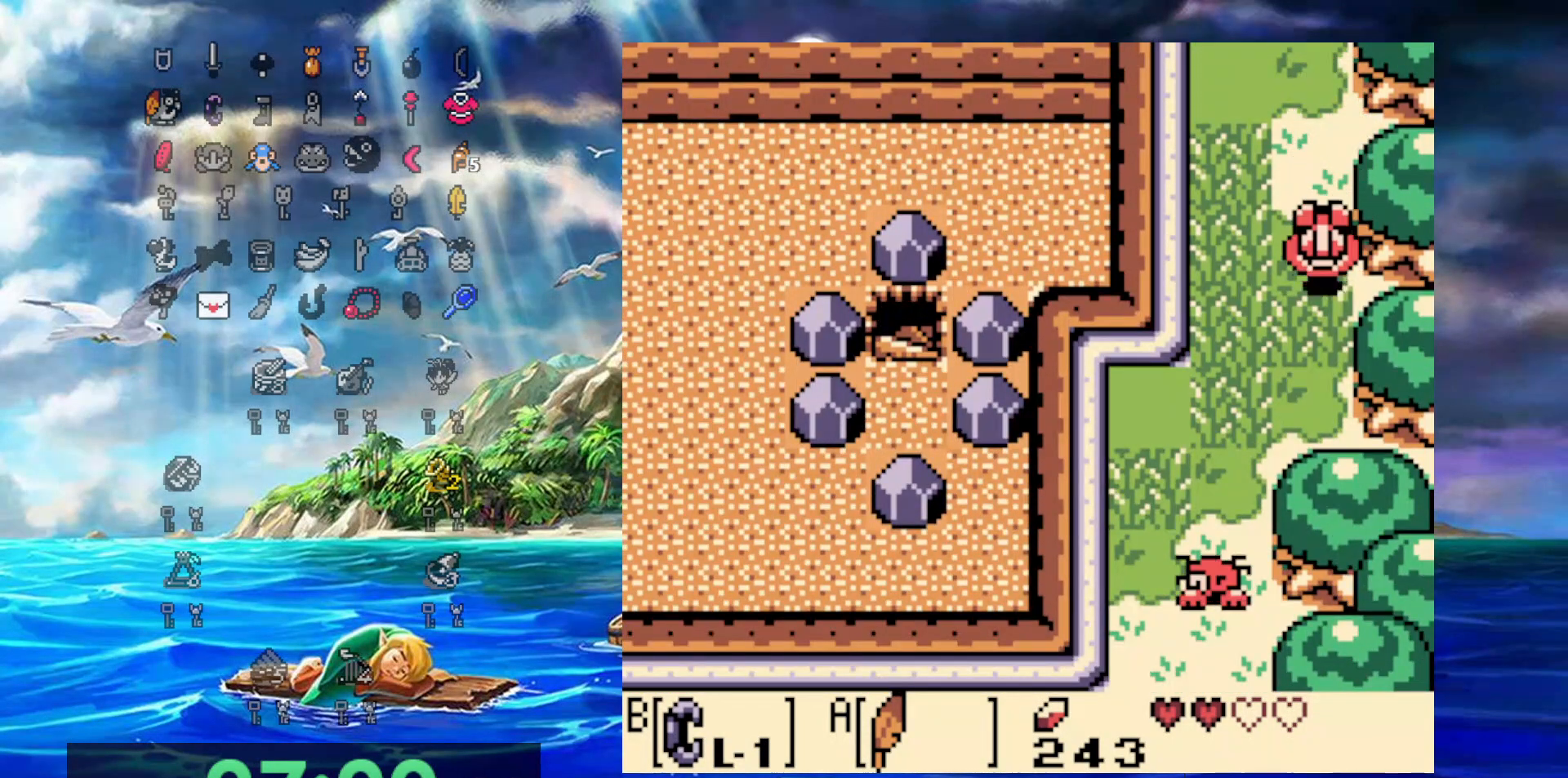
{"buttons": ["DPAD_DOWN", "DPAD_LEFT"], "events": [[400, "A", "up"]]}
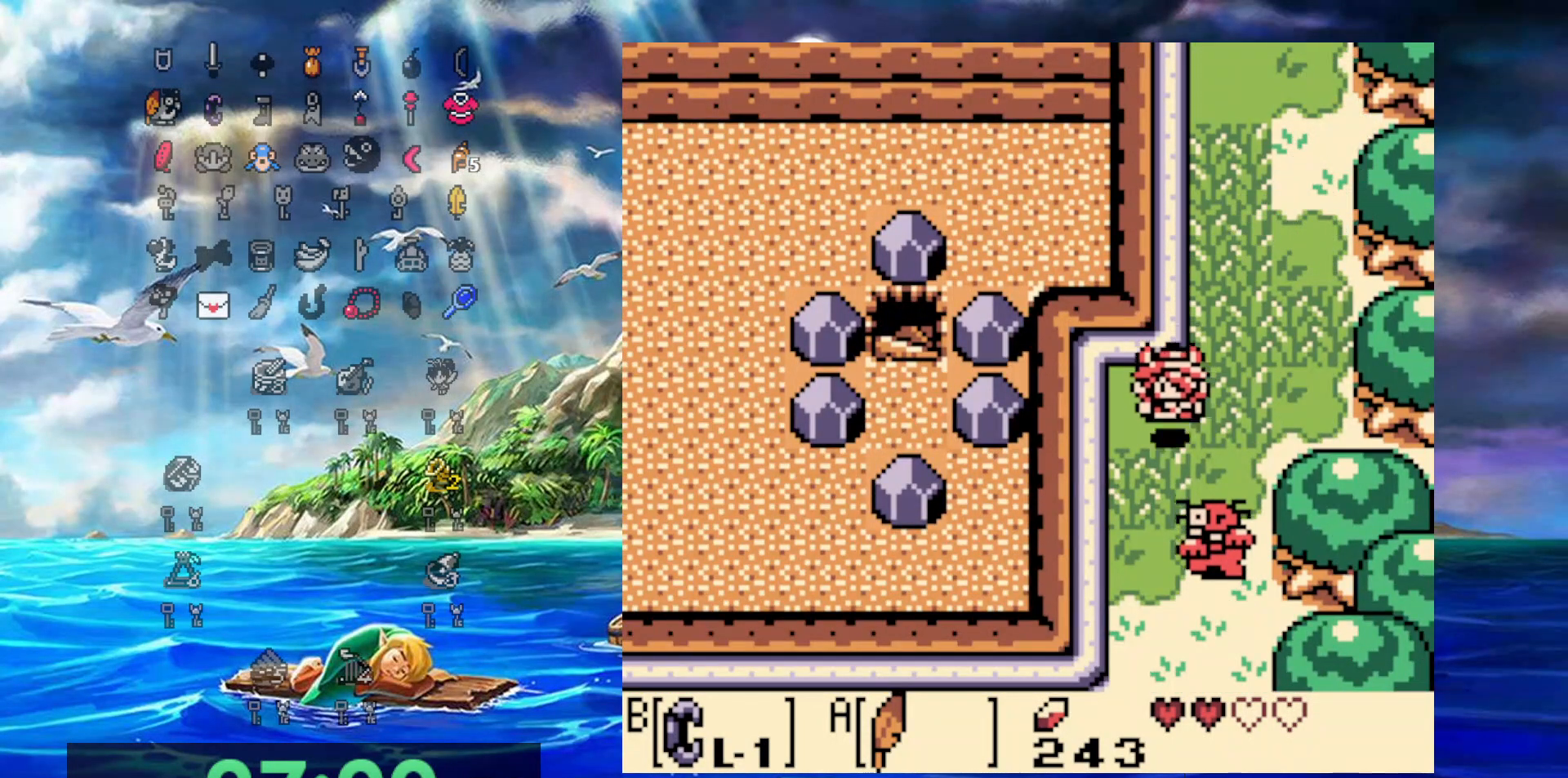
{"buttons": ["DPAD_DOWN"], "events": [[33, "A", "down"], [183, "DPAD_LEFT", "up"], [350, "A", "up"]]}
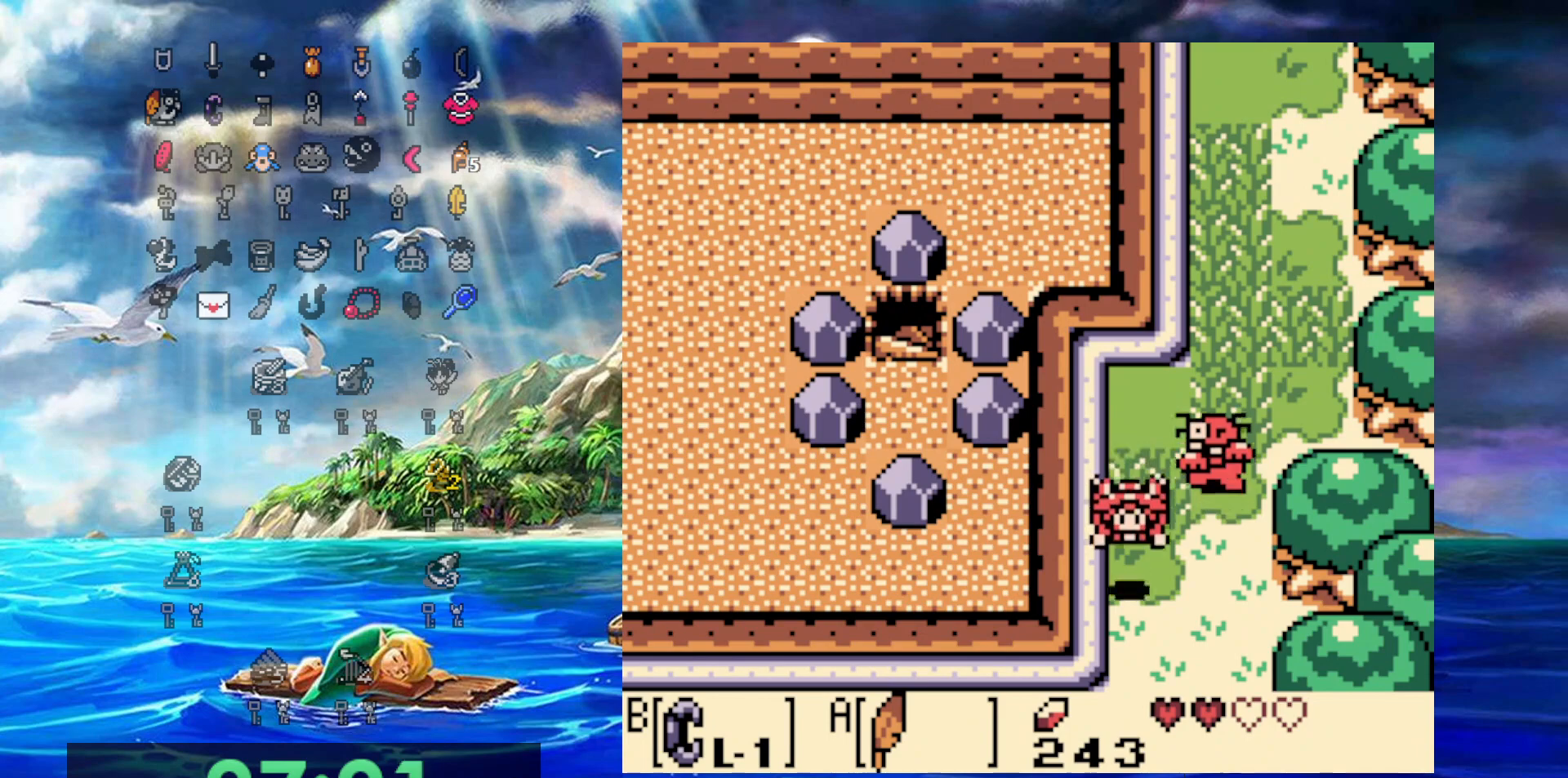
{"buttons": ["DPAD_DOWN"], "events": []}
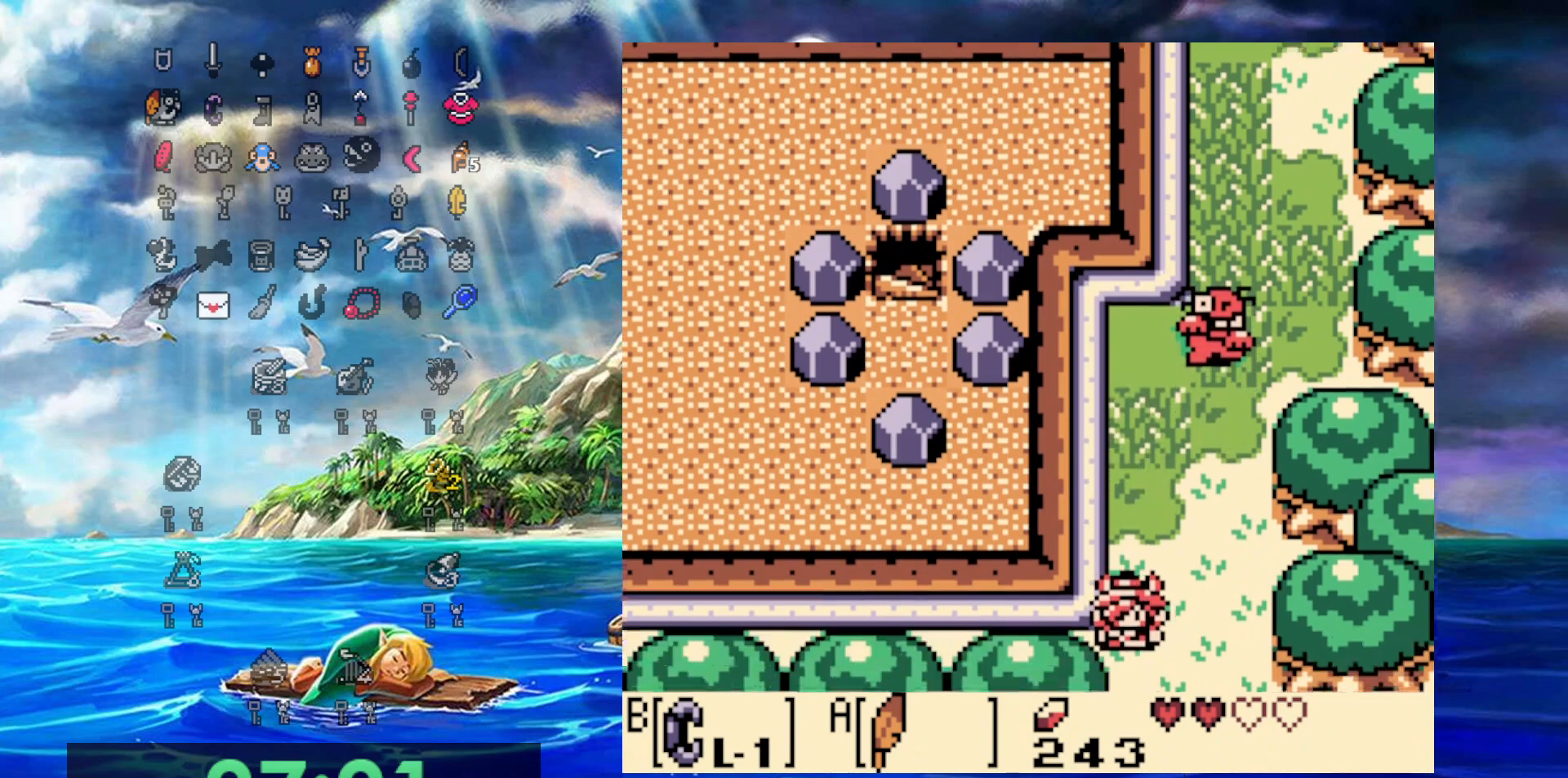
{"buttons": ["DPAD_DOWN"], "events": []}
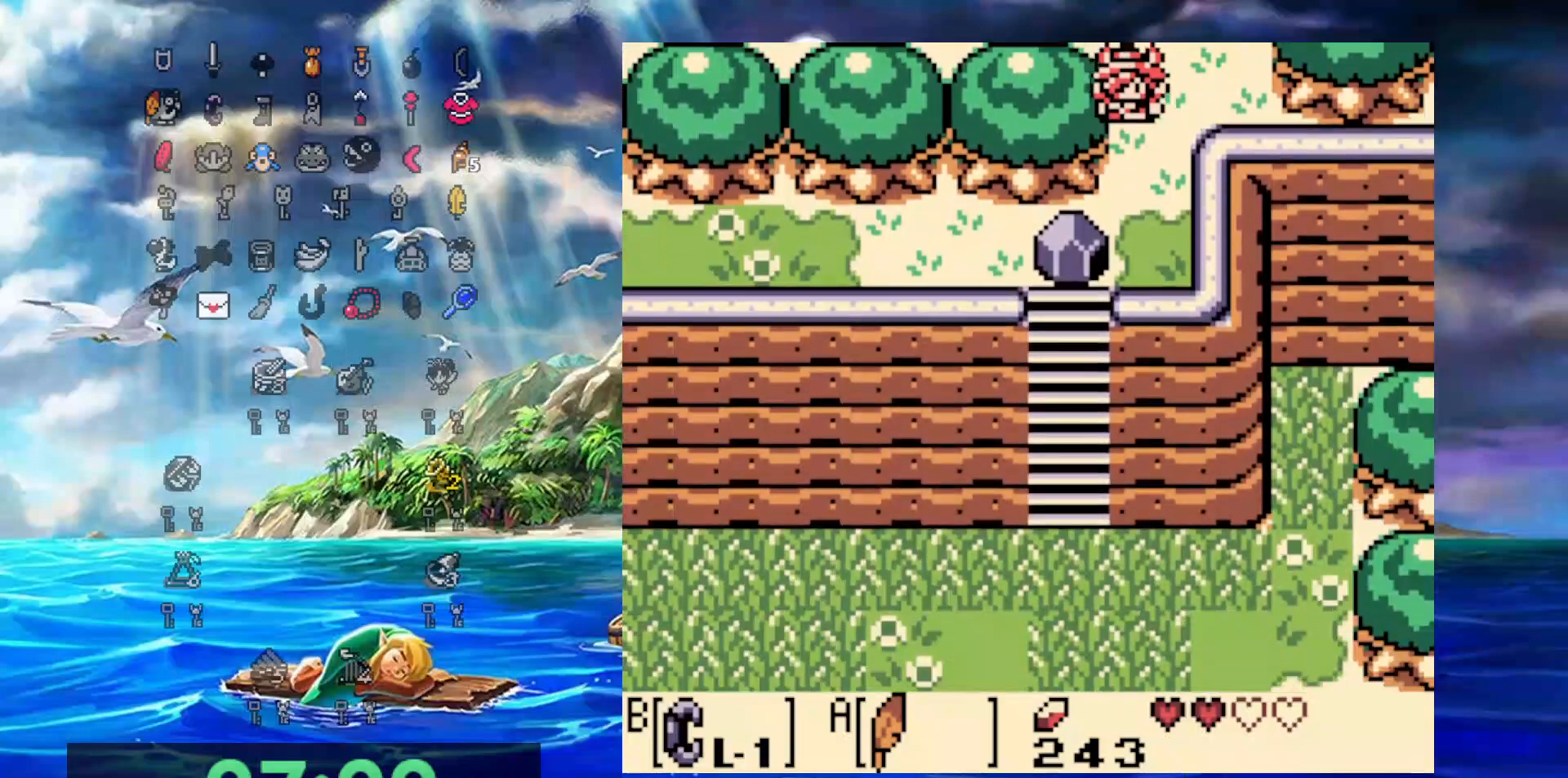
{"buttons": ["B", "DPAD_DOWN"], "events": [[300, "B", "down"], [300, "DPAD_LEFT", "down"], [367, "DPAD_LEFT", "up"]]}
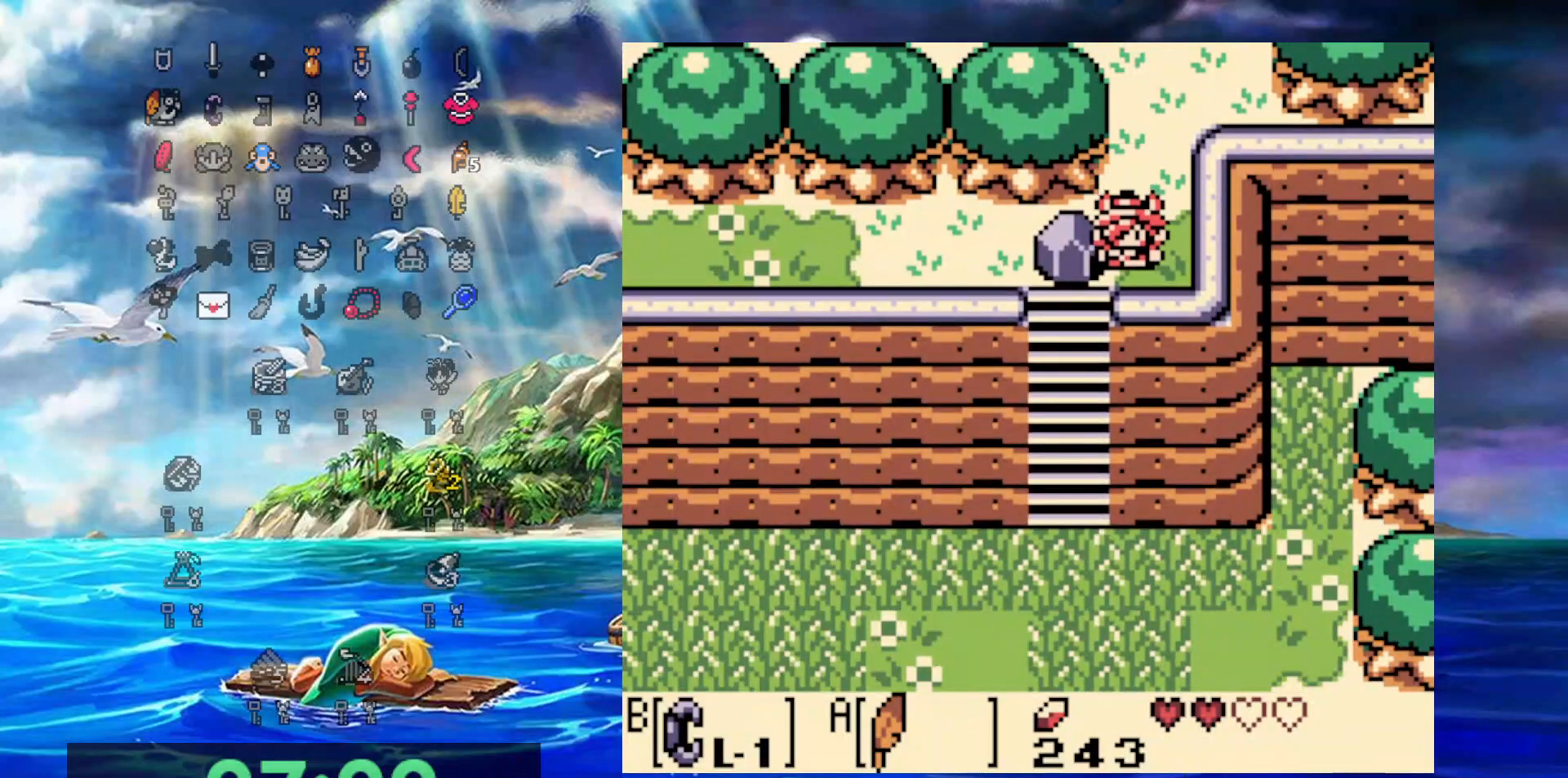
{"buttons": ["B", "DPAD_RIGHT"], "events": [[33, "DPAD_LEFT", "down"], [83, "DPAD_DOWN", "up"], [250, "DPAD_LEFT", "up"], [250, "DPAD_RIGHT", "down"]]}
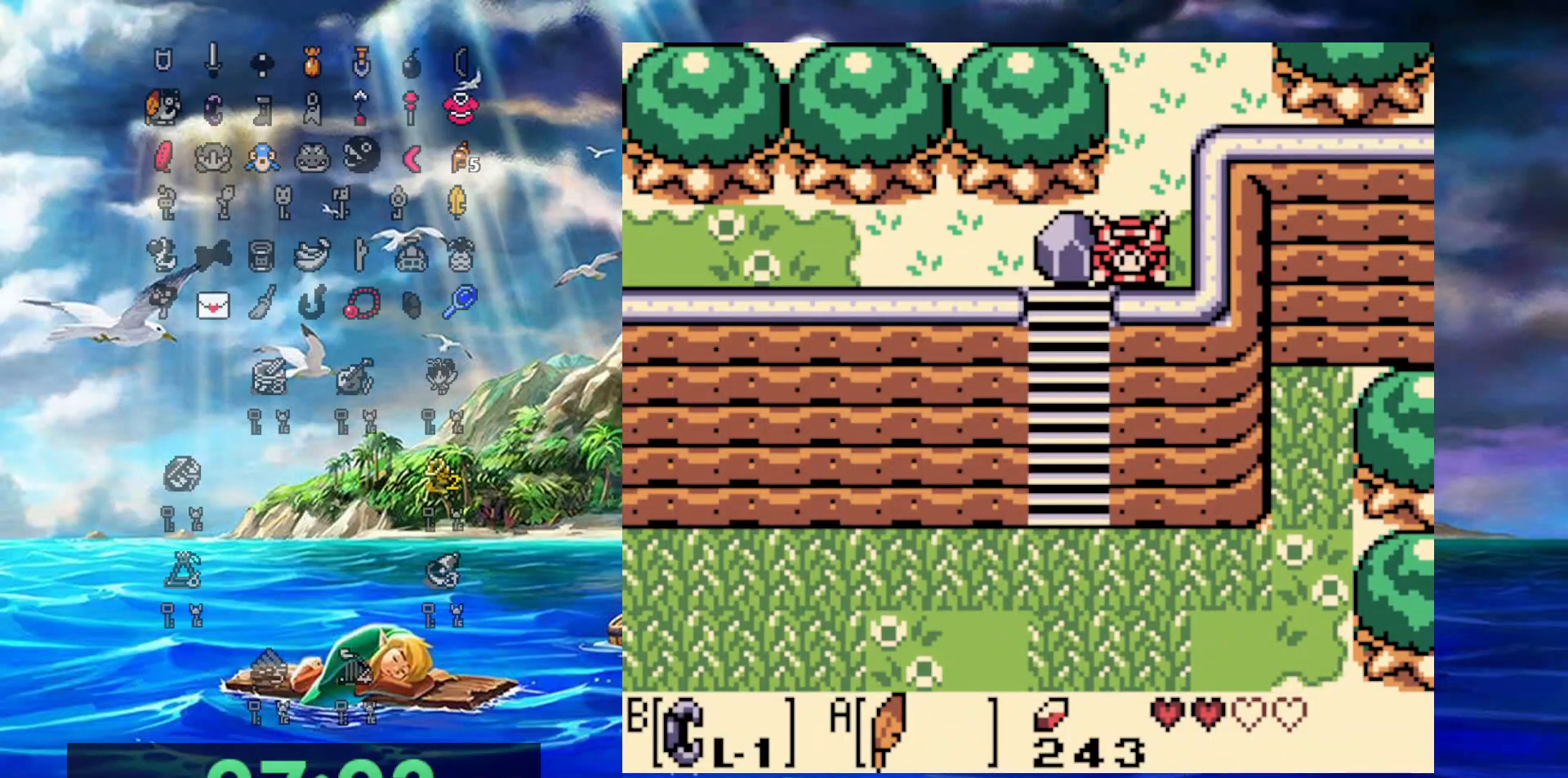
{"buttons": ["B", "DPAD_RIGHT"], "events": [[17, "DPAD_RIGHT", "up"], [50, "DPAD_LEFT", "down"], [83, "B", "up"], [300, "B", "down"], [400, "DPAD_LEFT", "up"], [400, "DPAD_RIGHT", "down"]]}
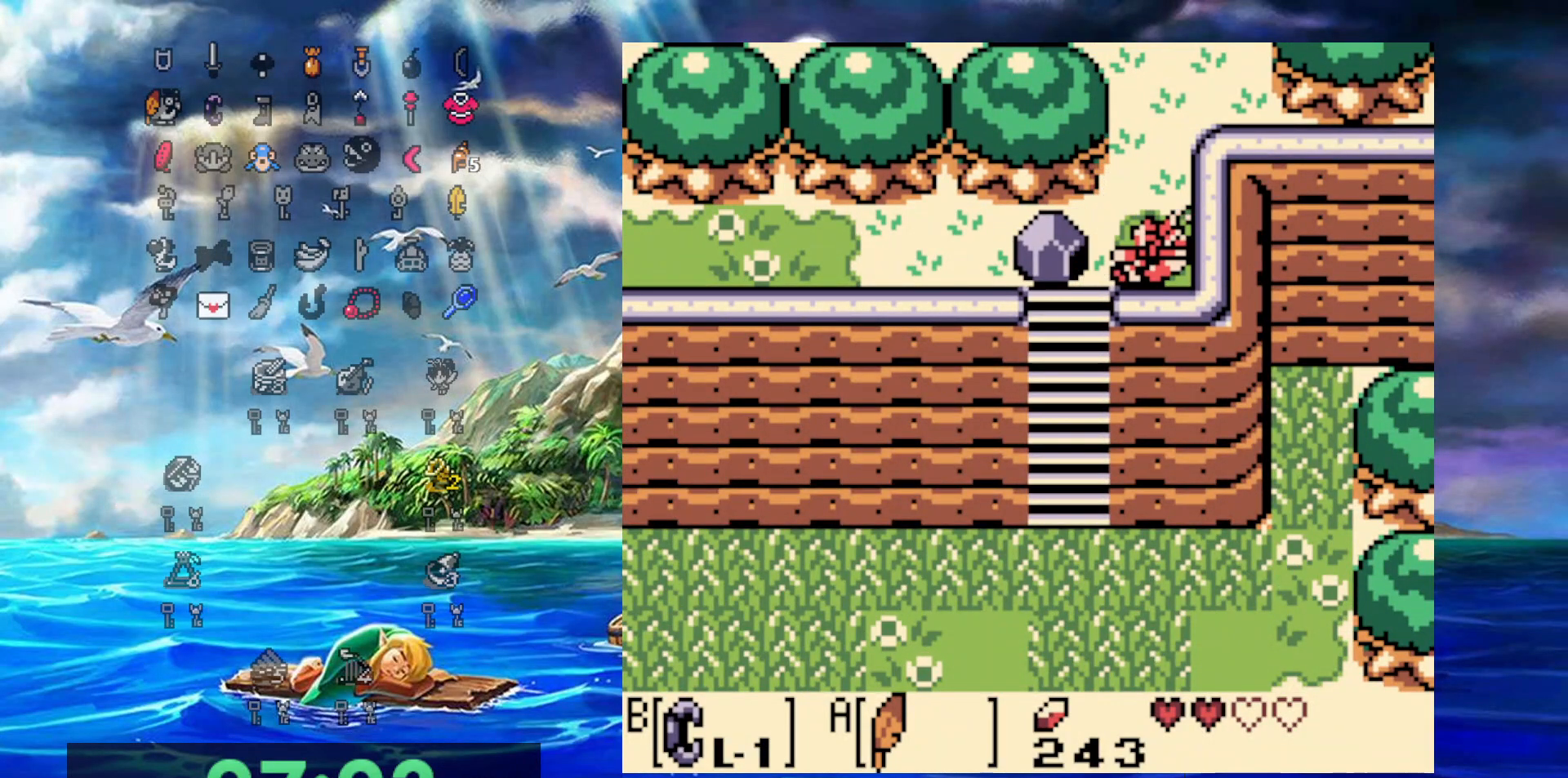
{"buttons": ["DPAD_DOWN"], "events": [[100, "DPAD_DOWN", "down"], [100, "DPAD_RIGHT", "up"], [150, "DPAD_DOWN", "up"], [150, "DPAD_LEFT", "down"], [167, "B", "up"], [317, "B", "down"], [367, "DPAD_DOWN", "down"], [450, "B", "up"], [500, "DPAD_LEFT", "up"]]}
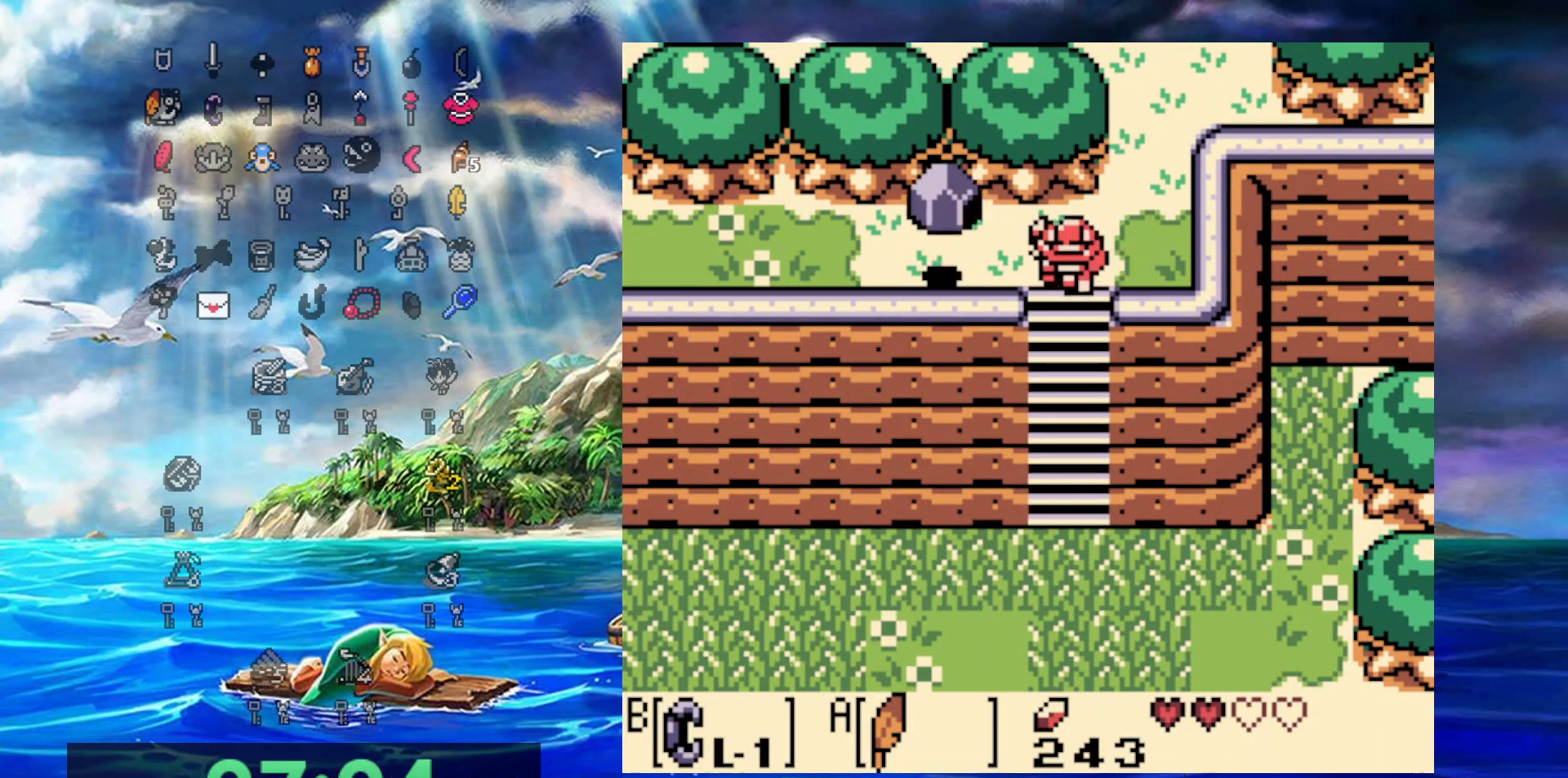
{"buttons": ["DPAD_DOWN"], "events": []}
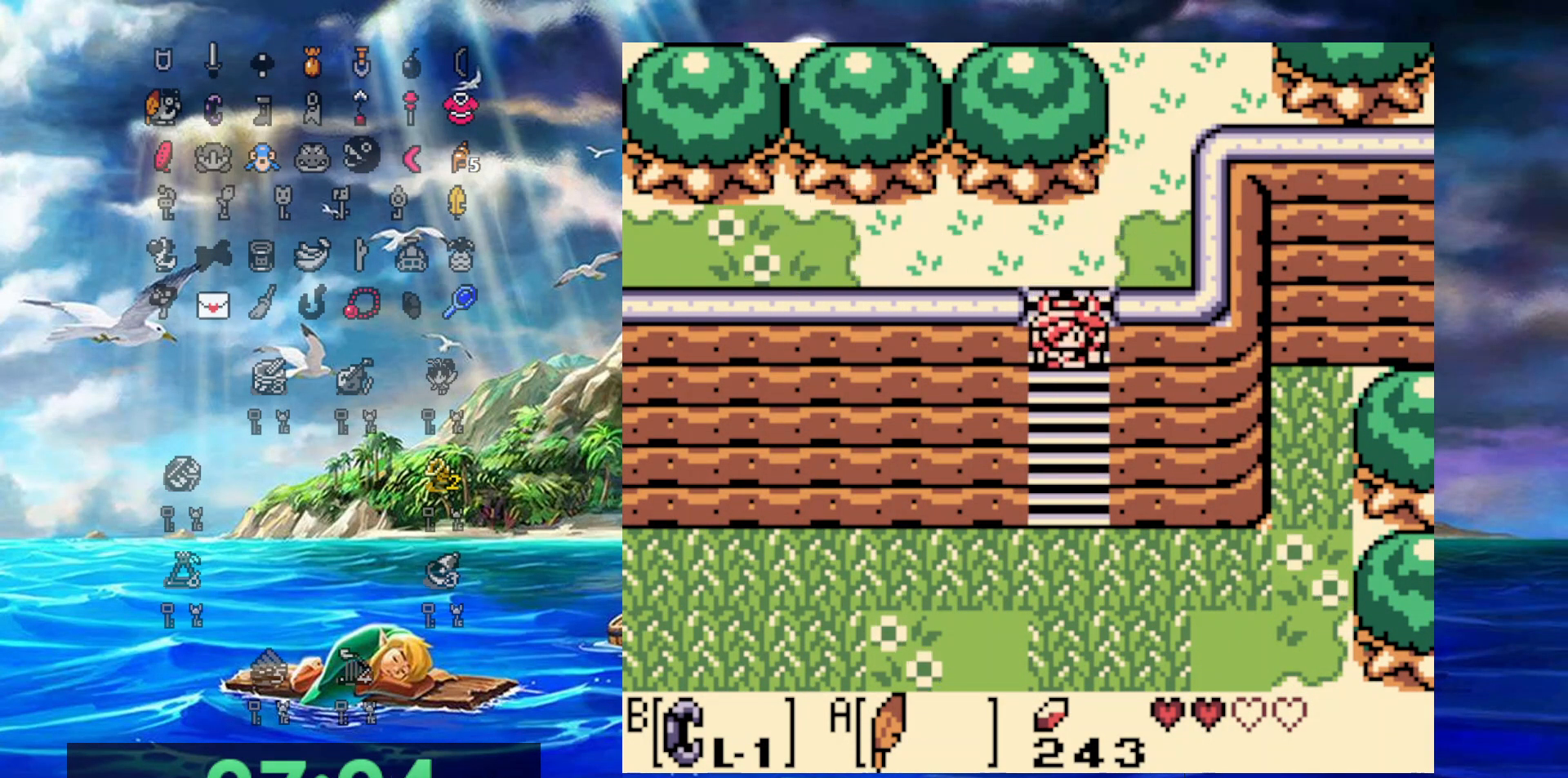
{"buttons": ["DPAD_DOWN"], "events": []}
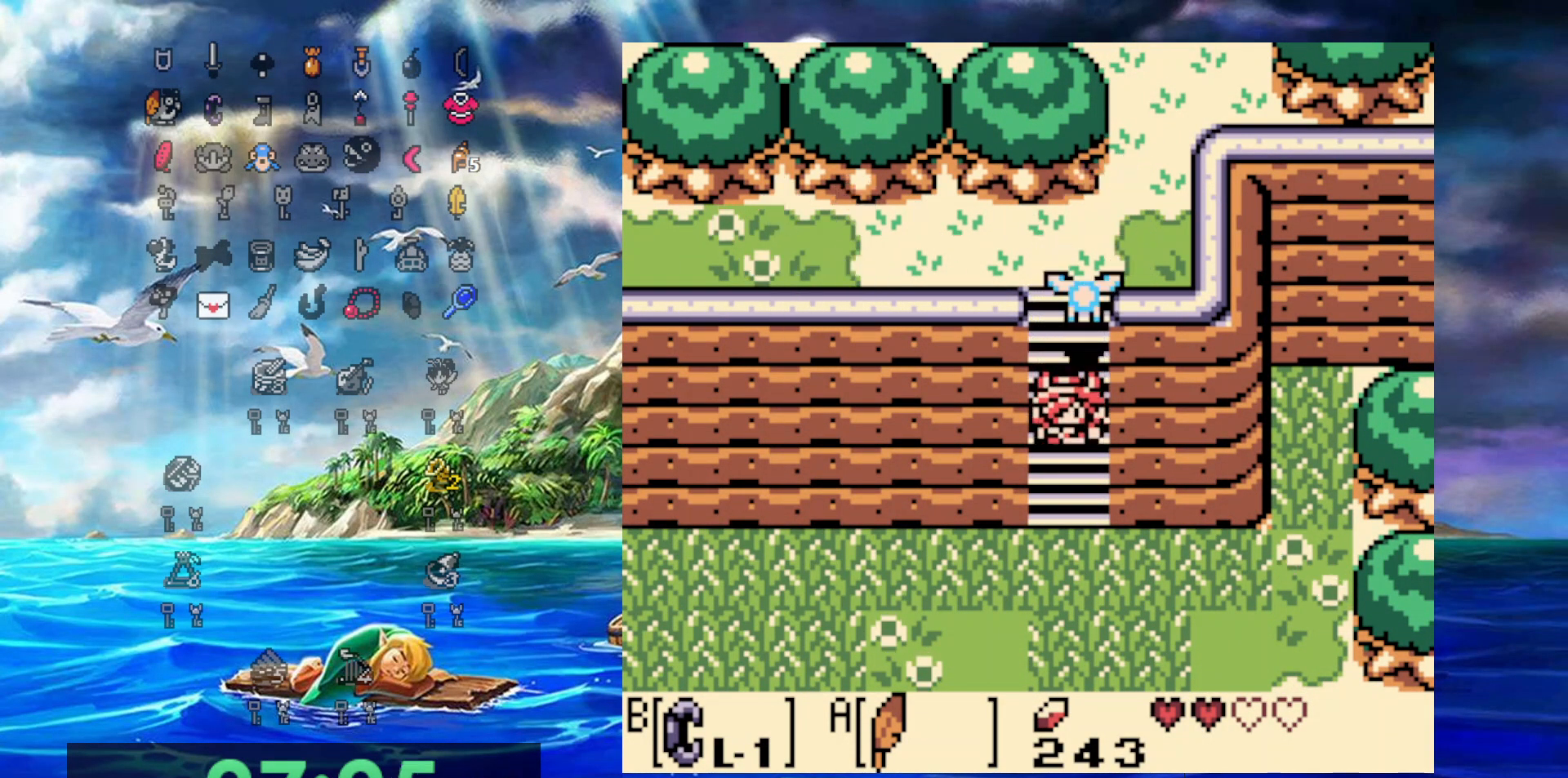
{"buttons": ["DPAD_DOWN"], "events": []}
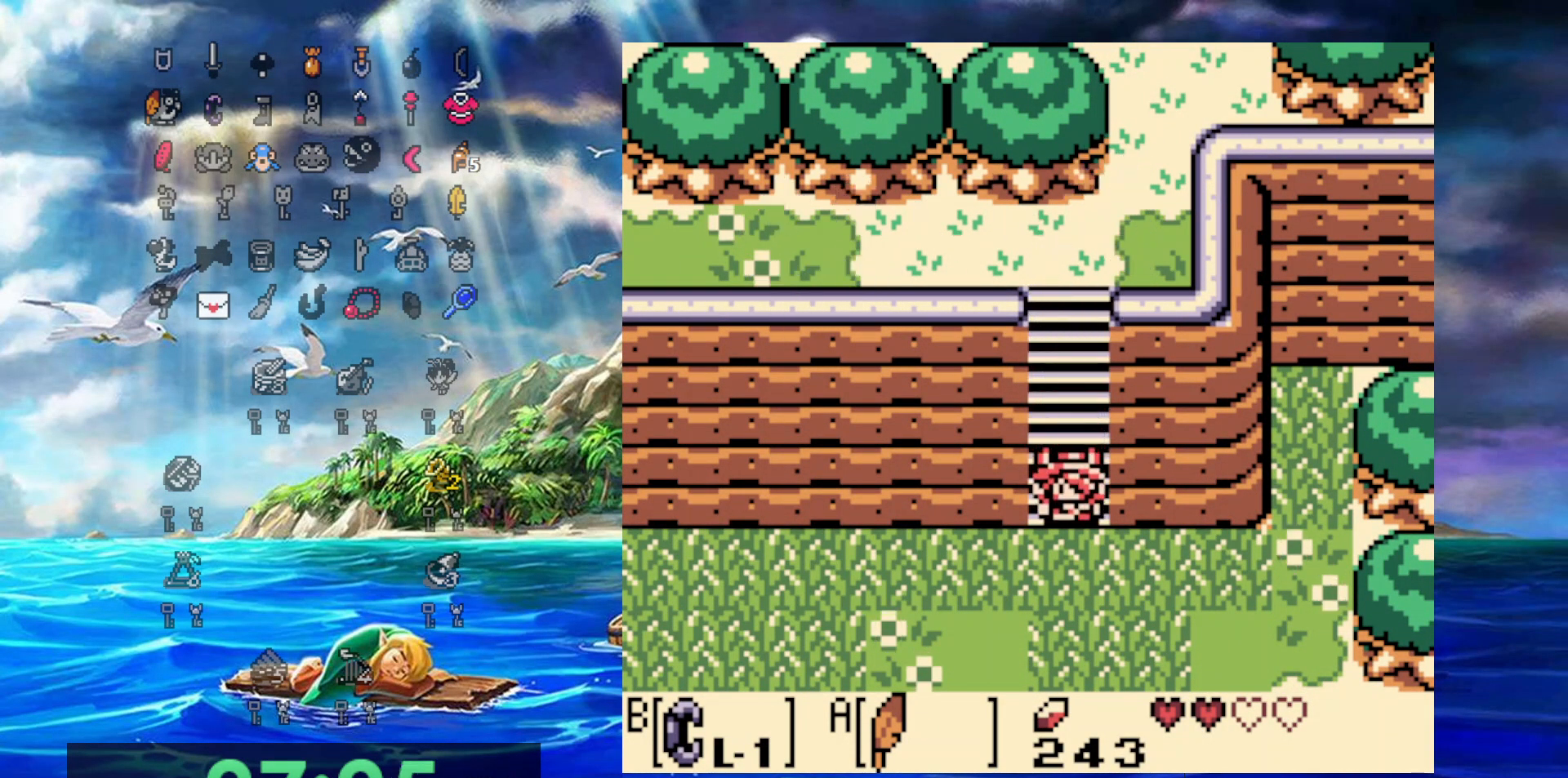
{"buttons": ["A", "DPAD_DOWN", "DPAD_LEFT"], "events": [[100, "DPAD_LEFT", "down"], [167, "A", "down"]]}
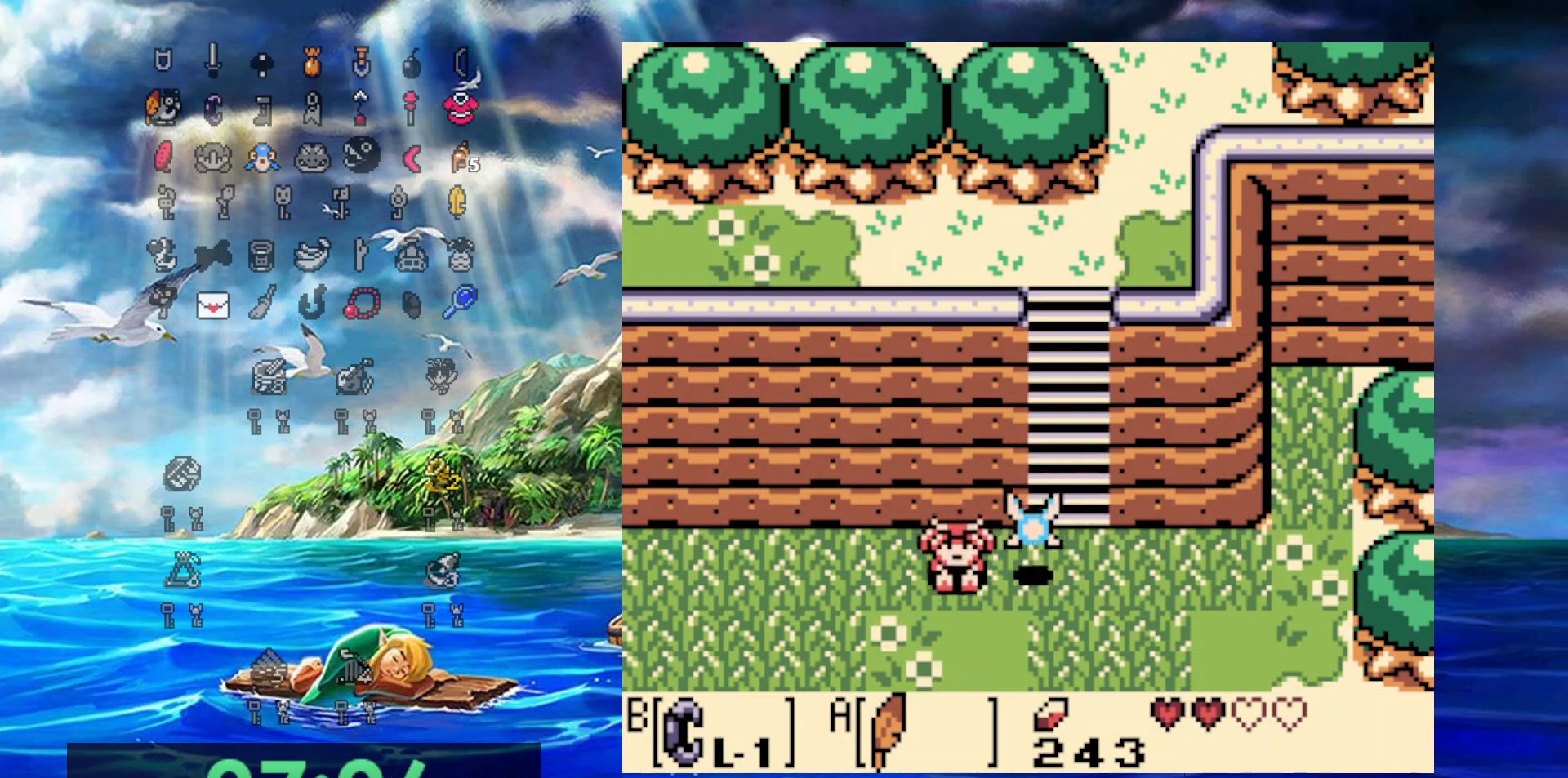
{"buttons": ["DPAD_DOWN", "DPAD_LEFT"], "events": [[117, "A", "up"]]}
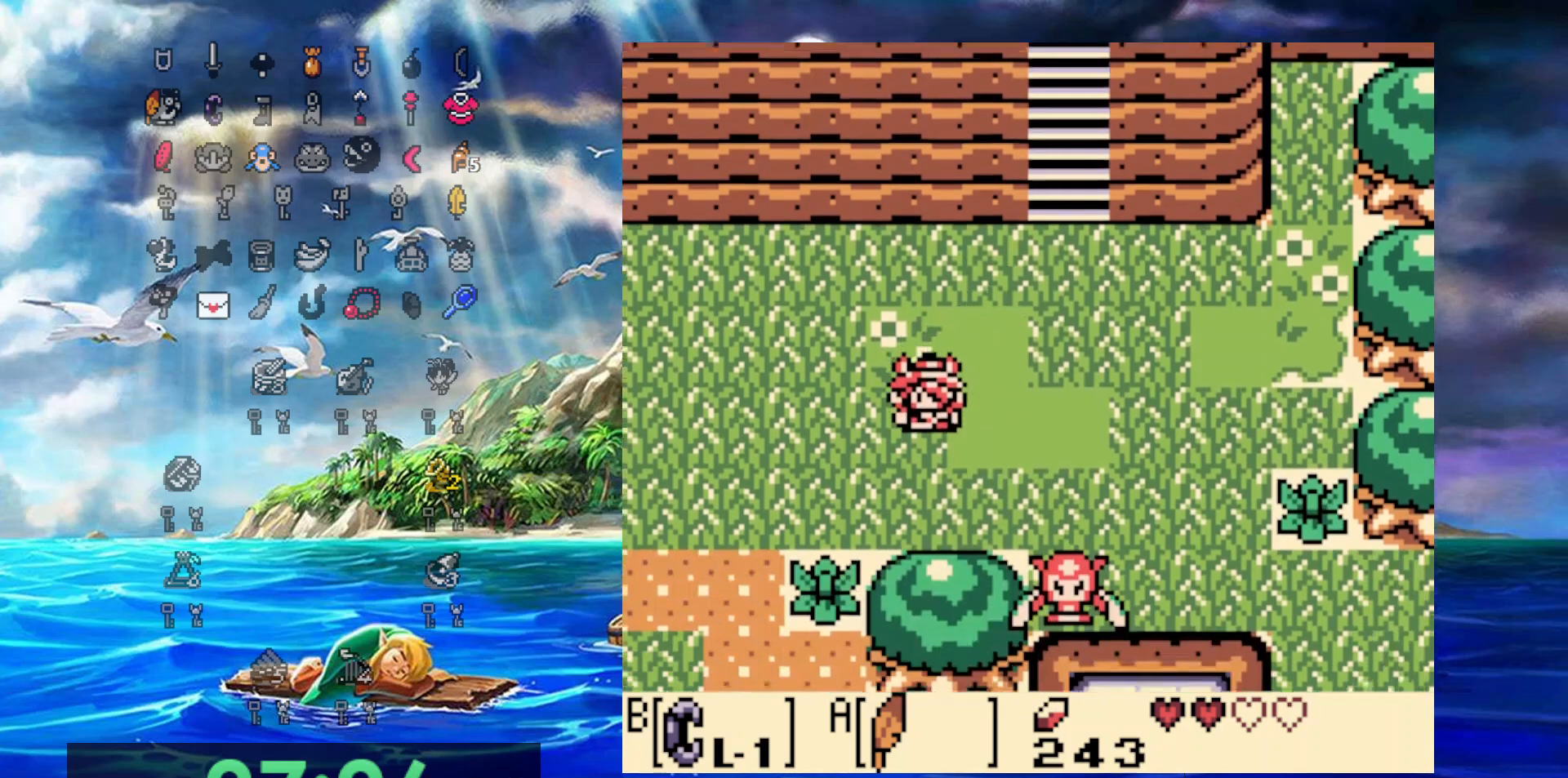
{"buttons": ["A", "DPAD_DOWN", "DPAD_LEFT"], "events": [[300, "A", "down"]]}
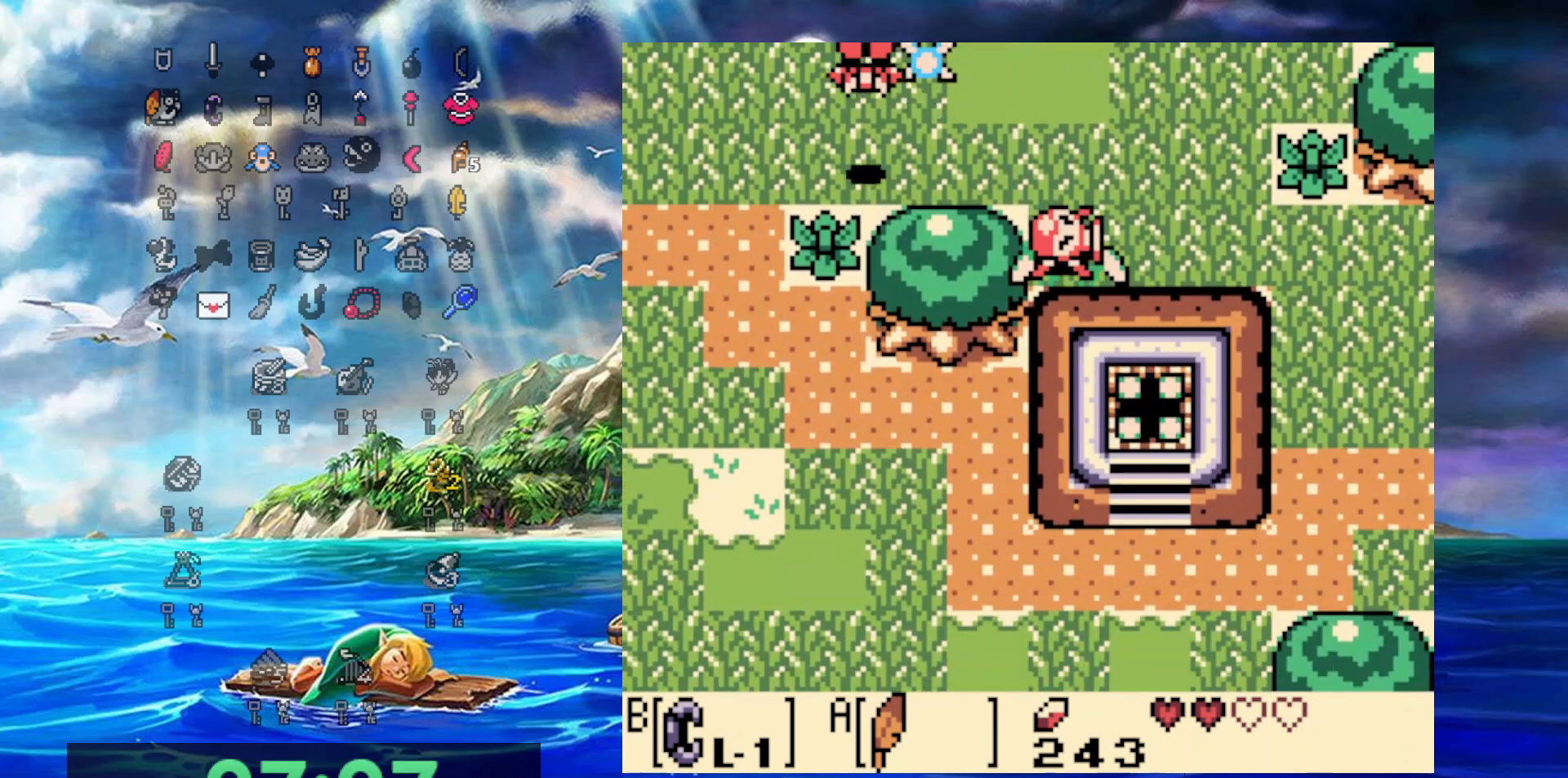
{"buttons": ["DPAD_DOWN", "DPAD_LEFT"], "events": [[367, "A", "up"]]}
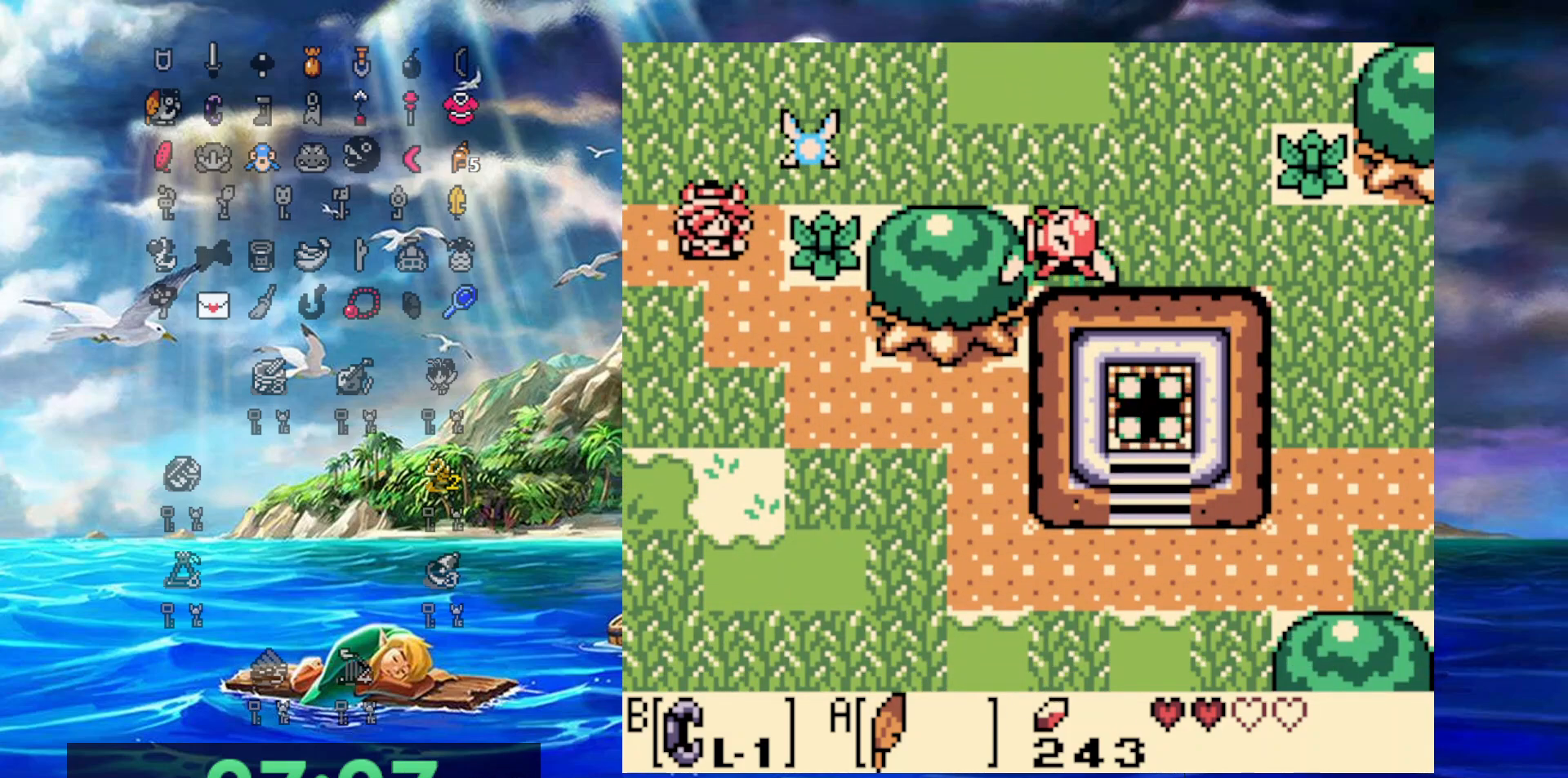
{"buttons": ["DPAD_LEFT"], "events": [[100, "DPAD_DOWN", "up"]]}
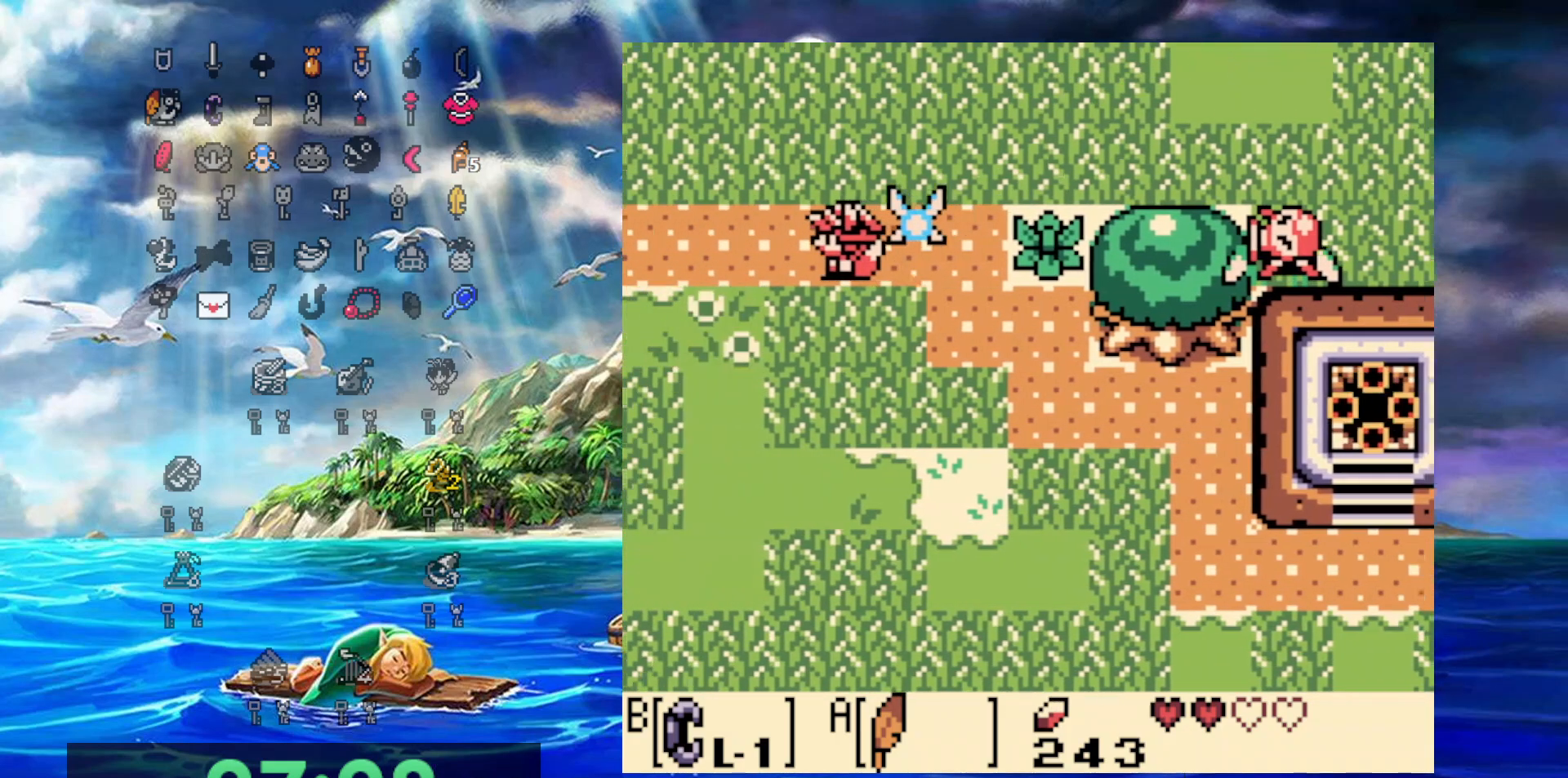
{"buttons": ["DPAD_LEFT"], "events": []}
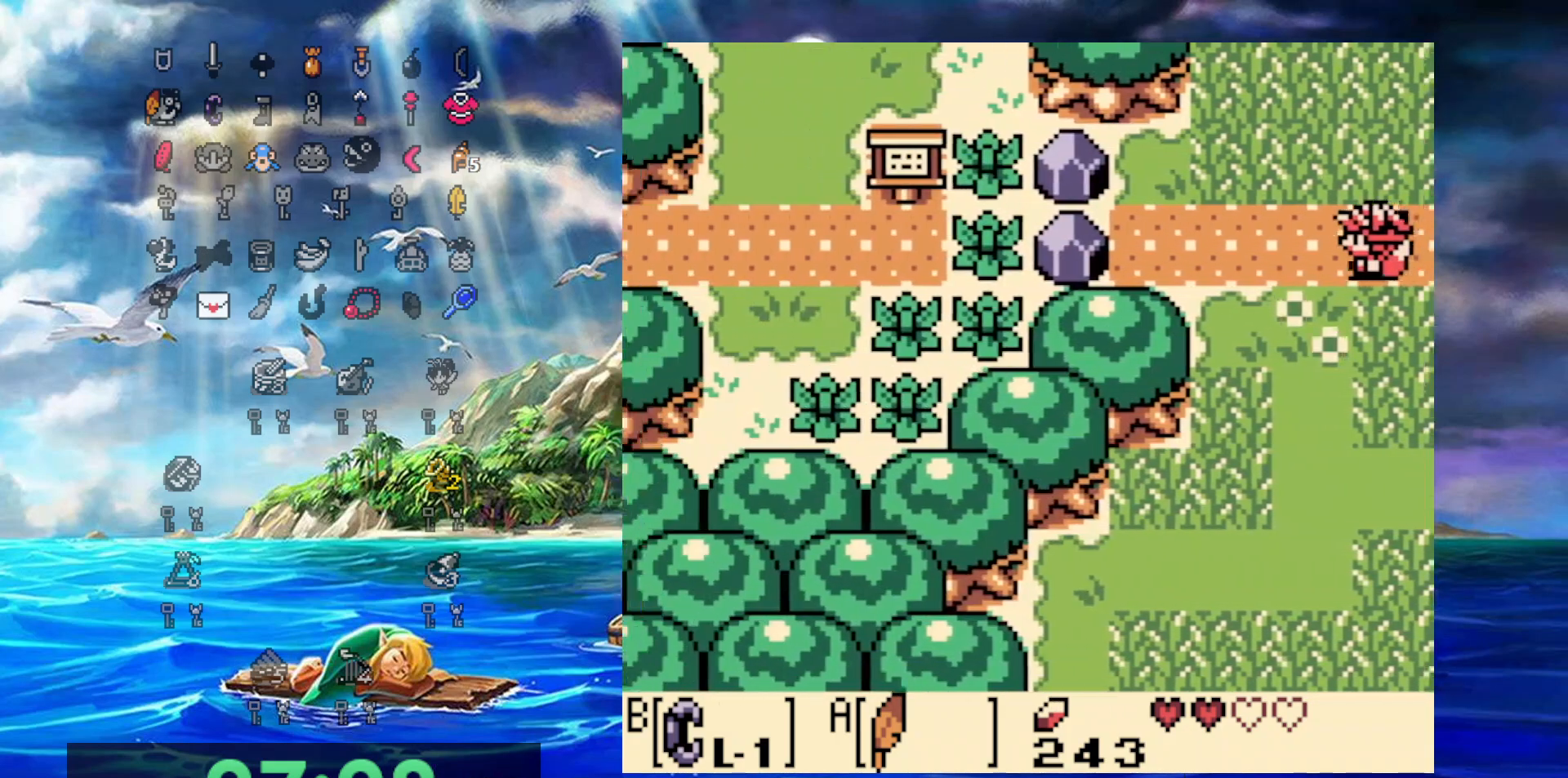
{"buttons": ["DPAD_LEFT"], "events": []}
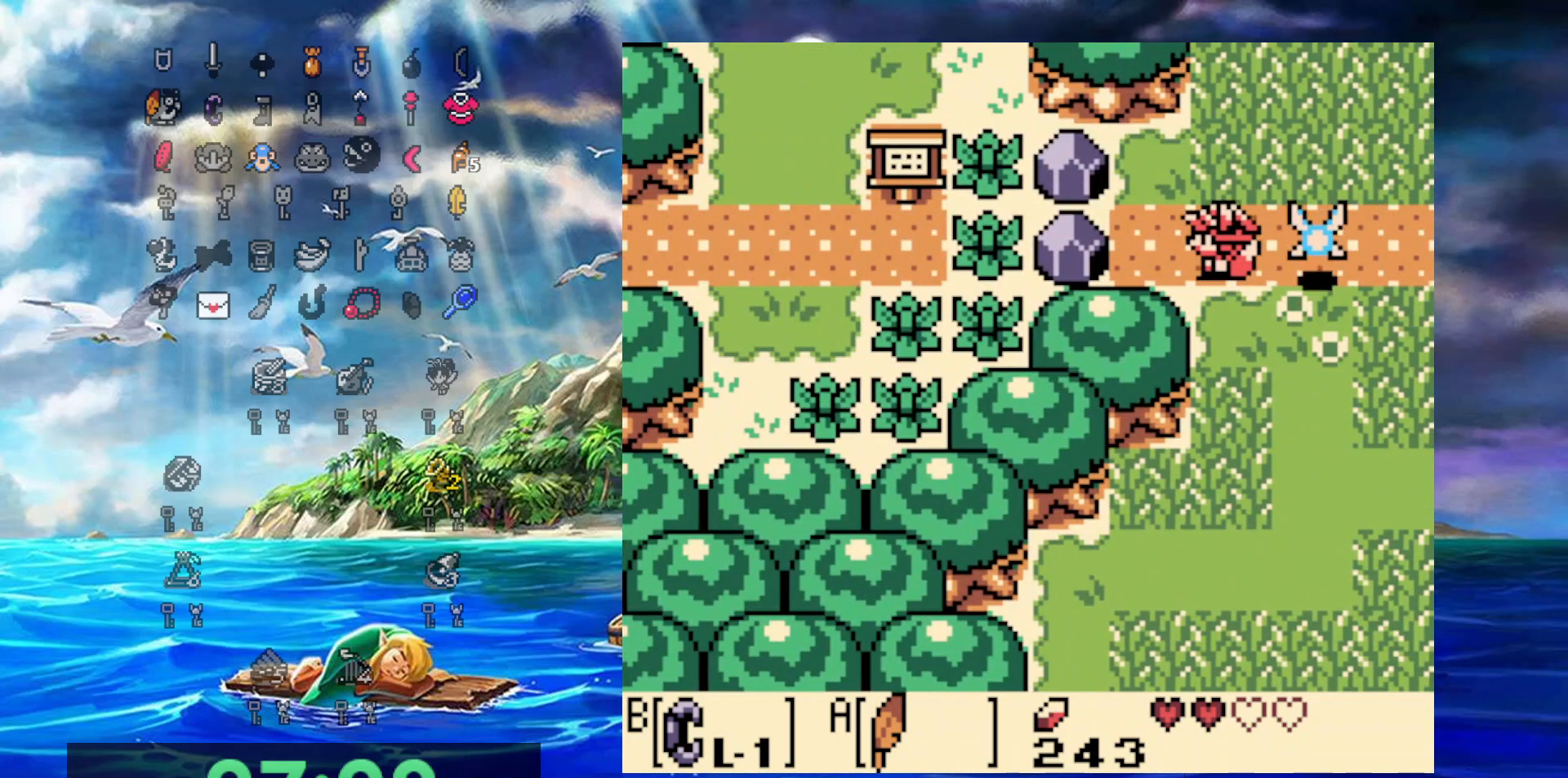
{"buttons": ["B", "DPAD_RIGHT"], "events": [[233, "B", "down"], [367, "DPAD_LEFT", "up"], [367, "DPAD_RIGHT", "down"]]}
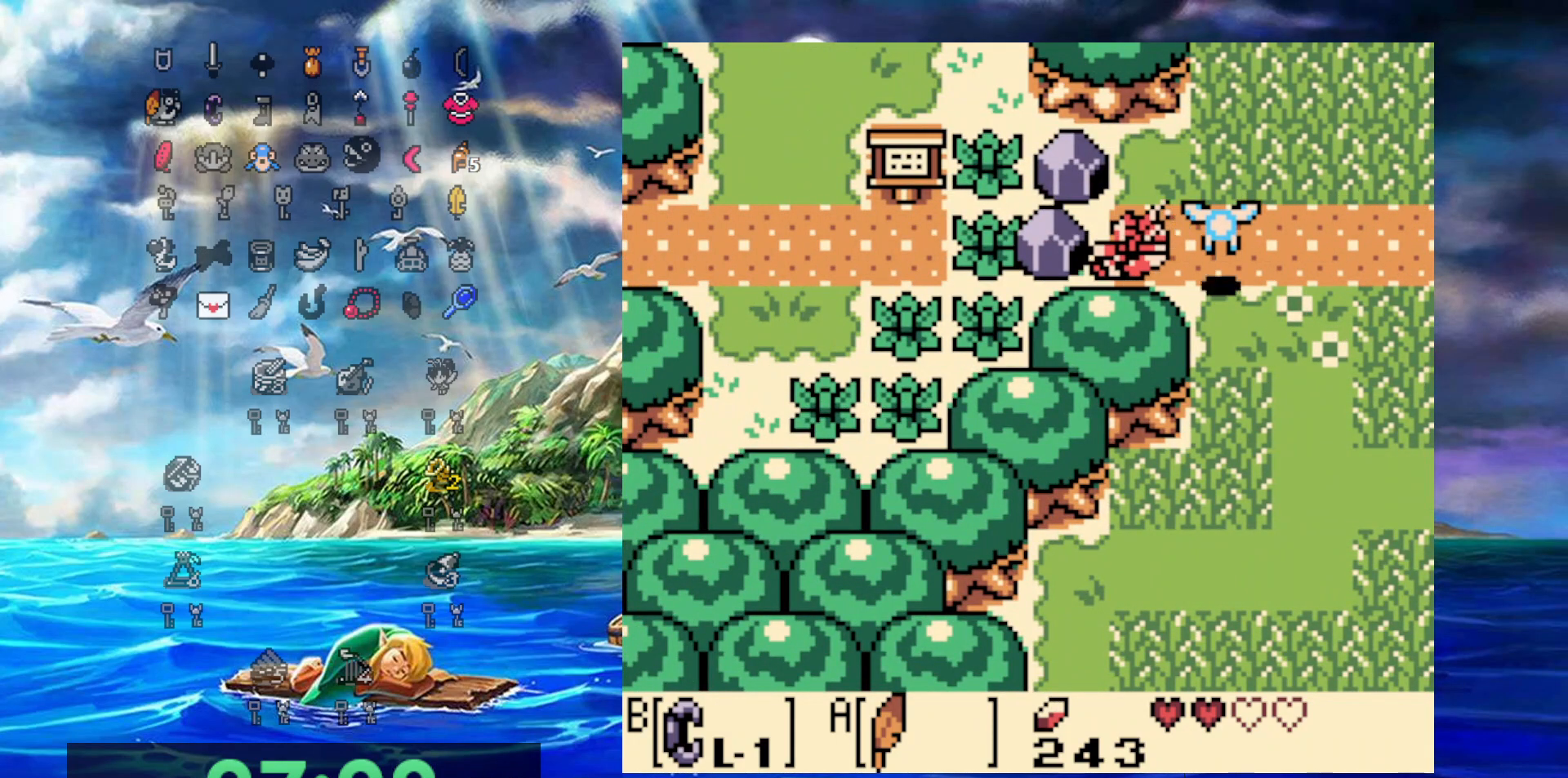
{"buttons": ["B", "DPAD_RIGHT"], "events": [[33, "DPAD_DOWN", "down"], [83, "DPAD_DOWN", "up"], [83, "DPAD_LEFT", "down"], [83, "DPAD_RIGHT", "up"], [183, "B", "up"], [267, "B", "down"], [500, "DPAD_LEFT", "up"], [500, "DPAD_RIGHT", "down"]]}
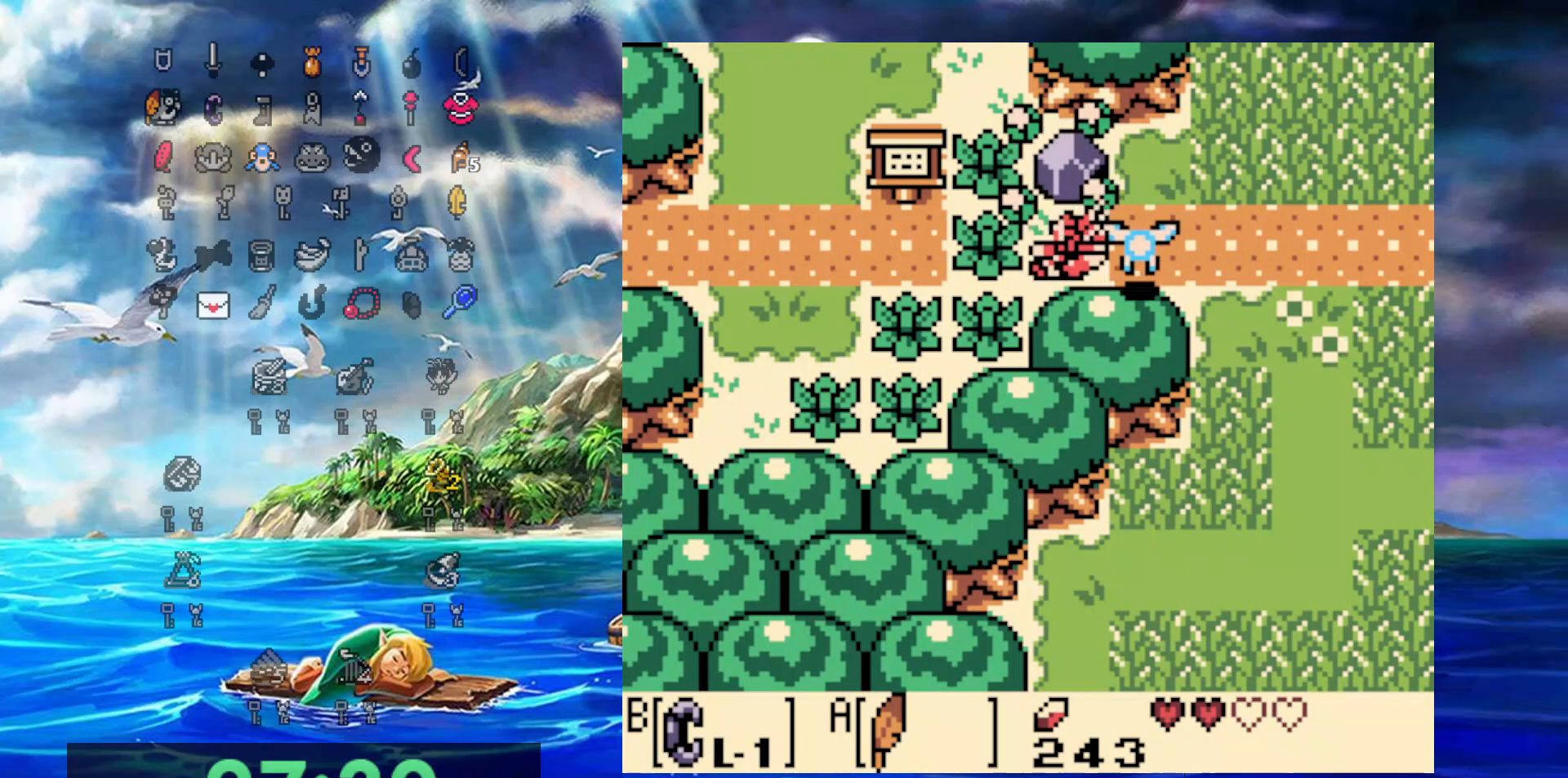
{"buttons": ["B", "DPAD_LEFT"], "events": [[200, "DPAD_LEFT", "down"], [200, "DPAD_RIGHT", "up"], [317, "B", "up"], [383, "B", "down"]]}
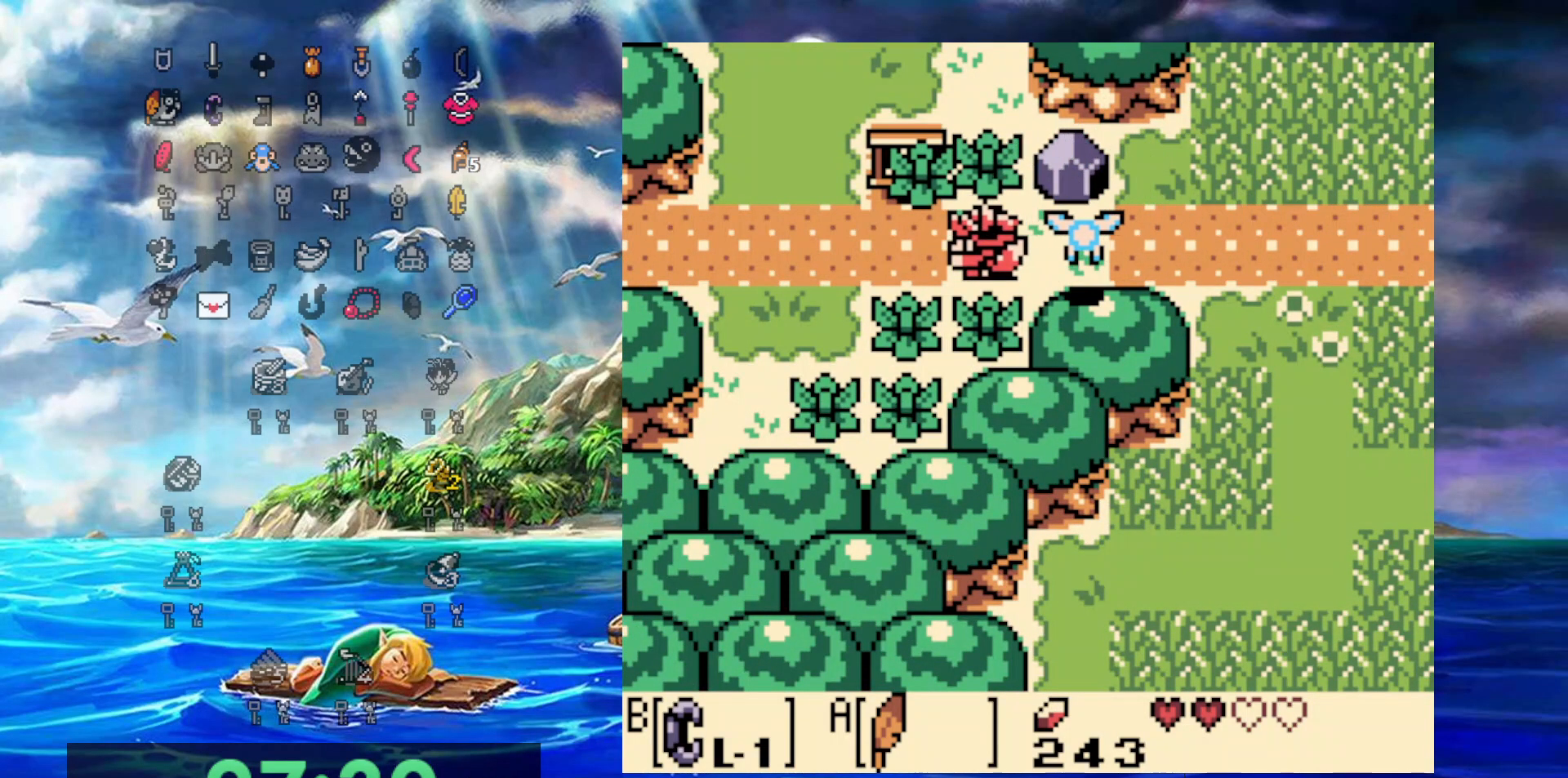
{"buttons": ["DPAD_LEFT"], "events": [[67, "B", "up"]]}
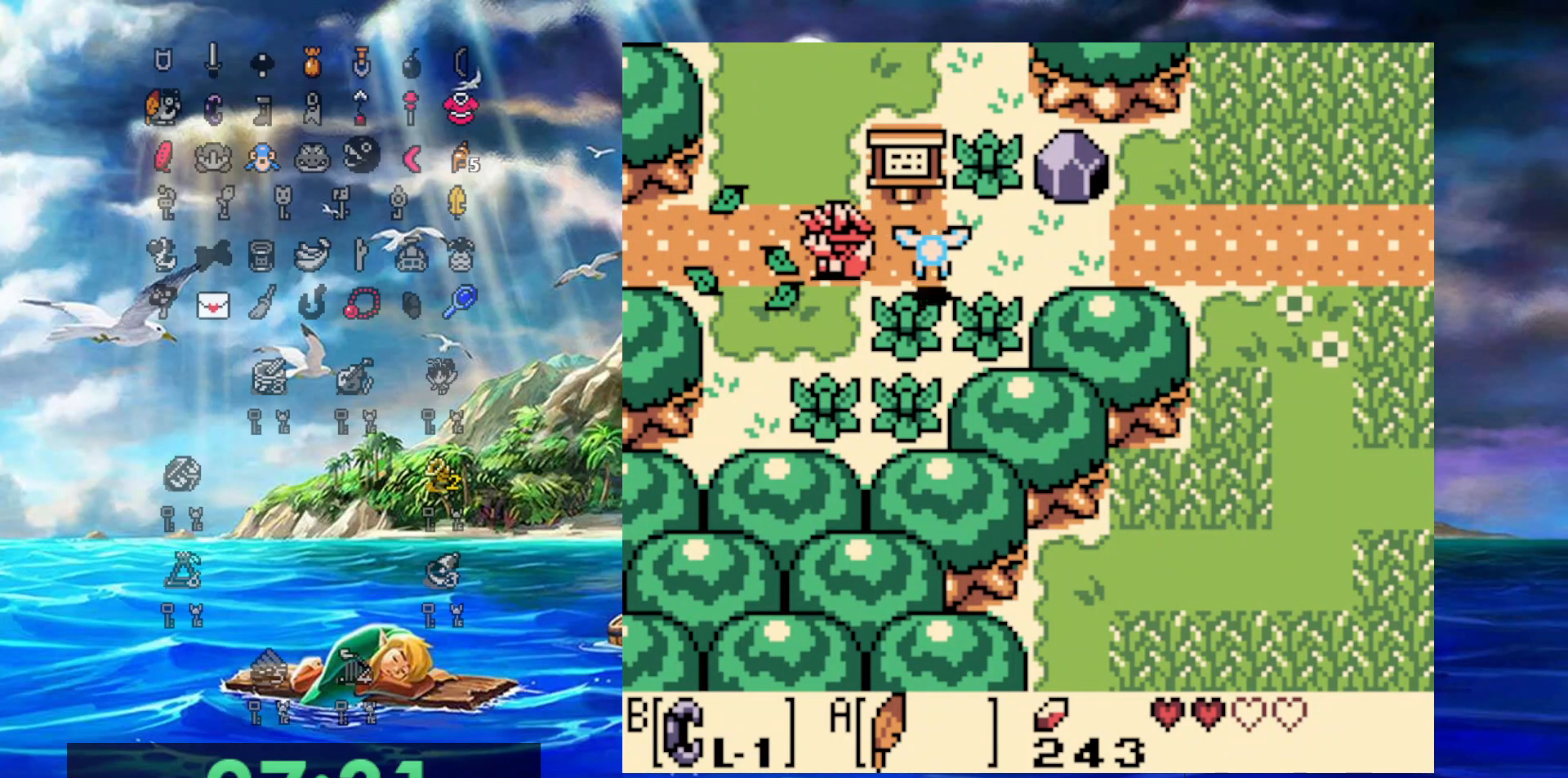
{"buttons": ["DPAD_LEFT"], "events": []}
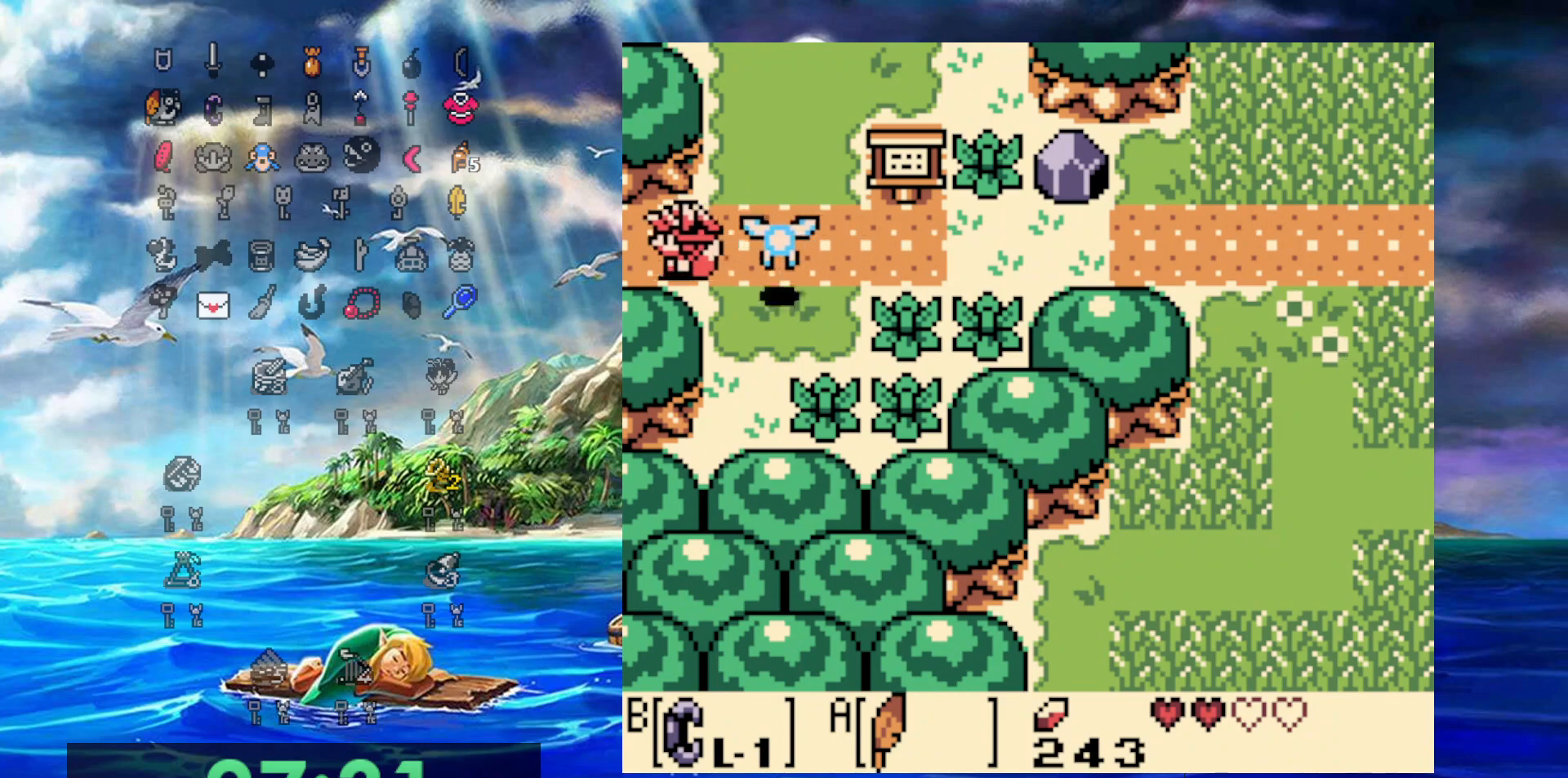
{"buttons": ["DPAD_LEFT"], "events": []}
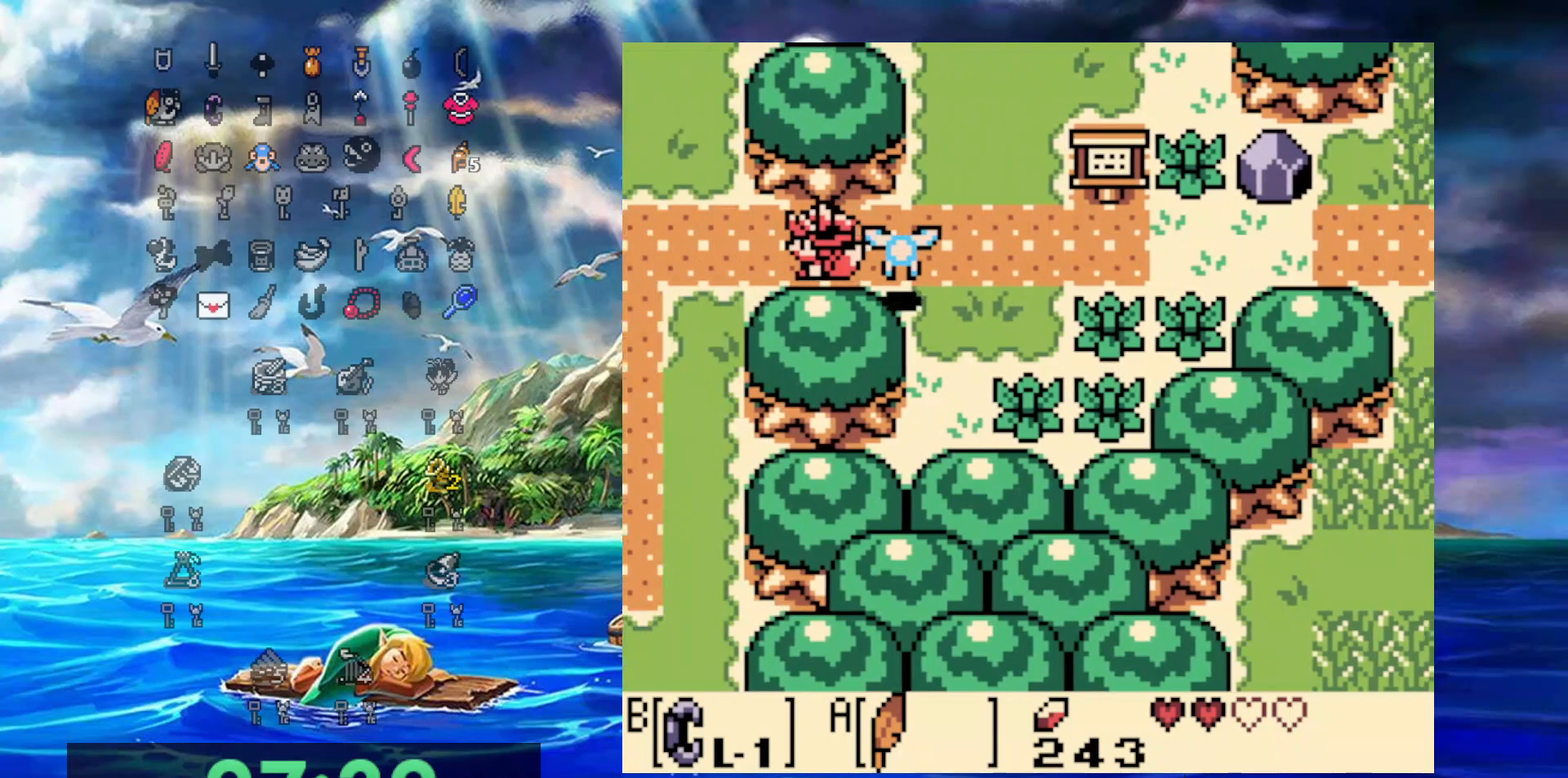
{"buttons": ["DPAD_DOWN", "DPAD_LEFT"], "events": [[383, "DPAD_DOWN", "down"]]}
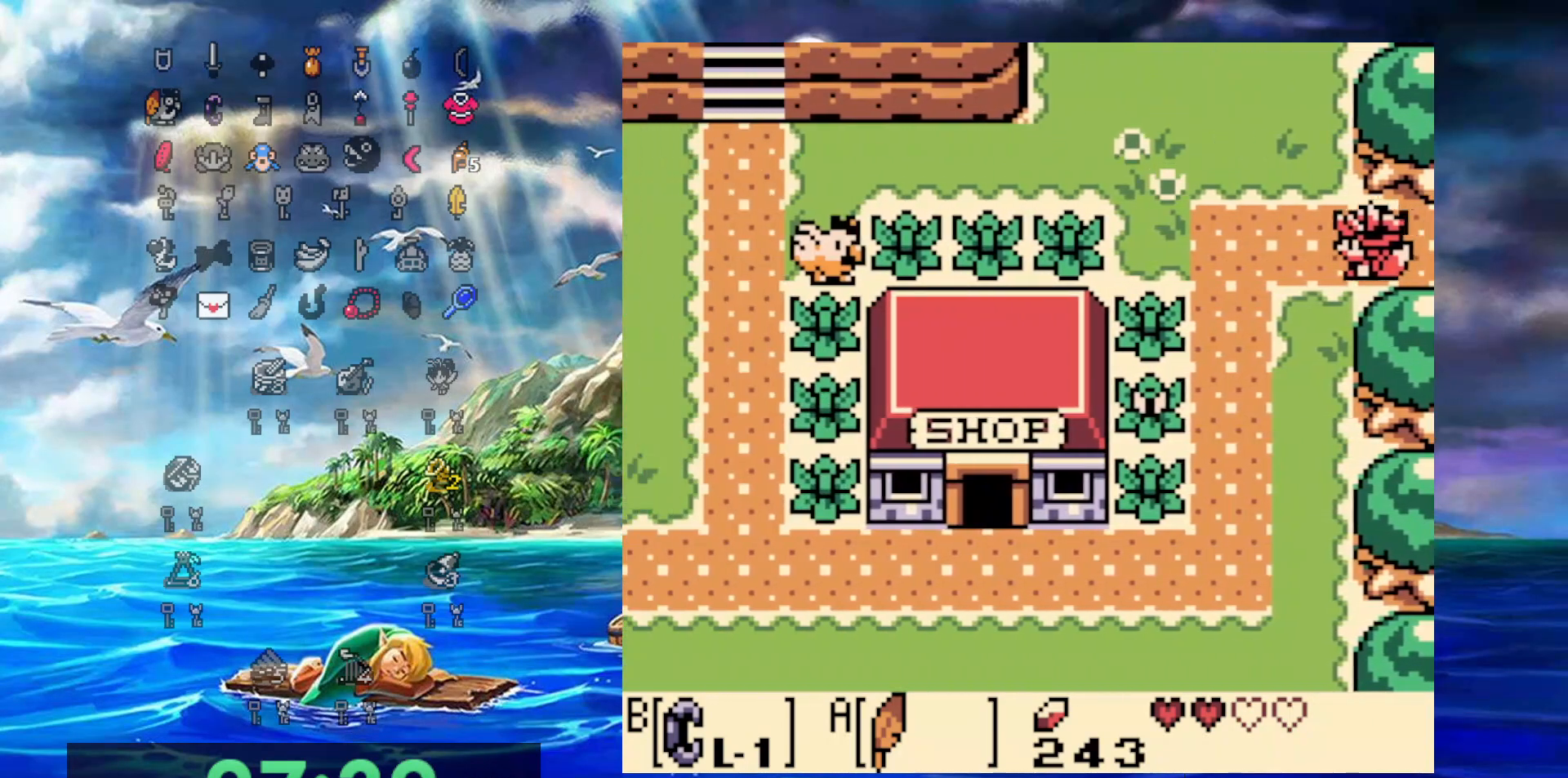
{"buttons": ["DPAD_DOWN", "DPAD_LEFT"], "events": [[17, "A", "down"], [383, "A", "up"]]}